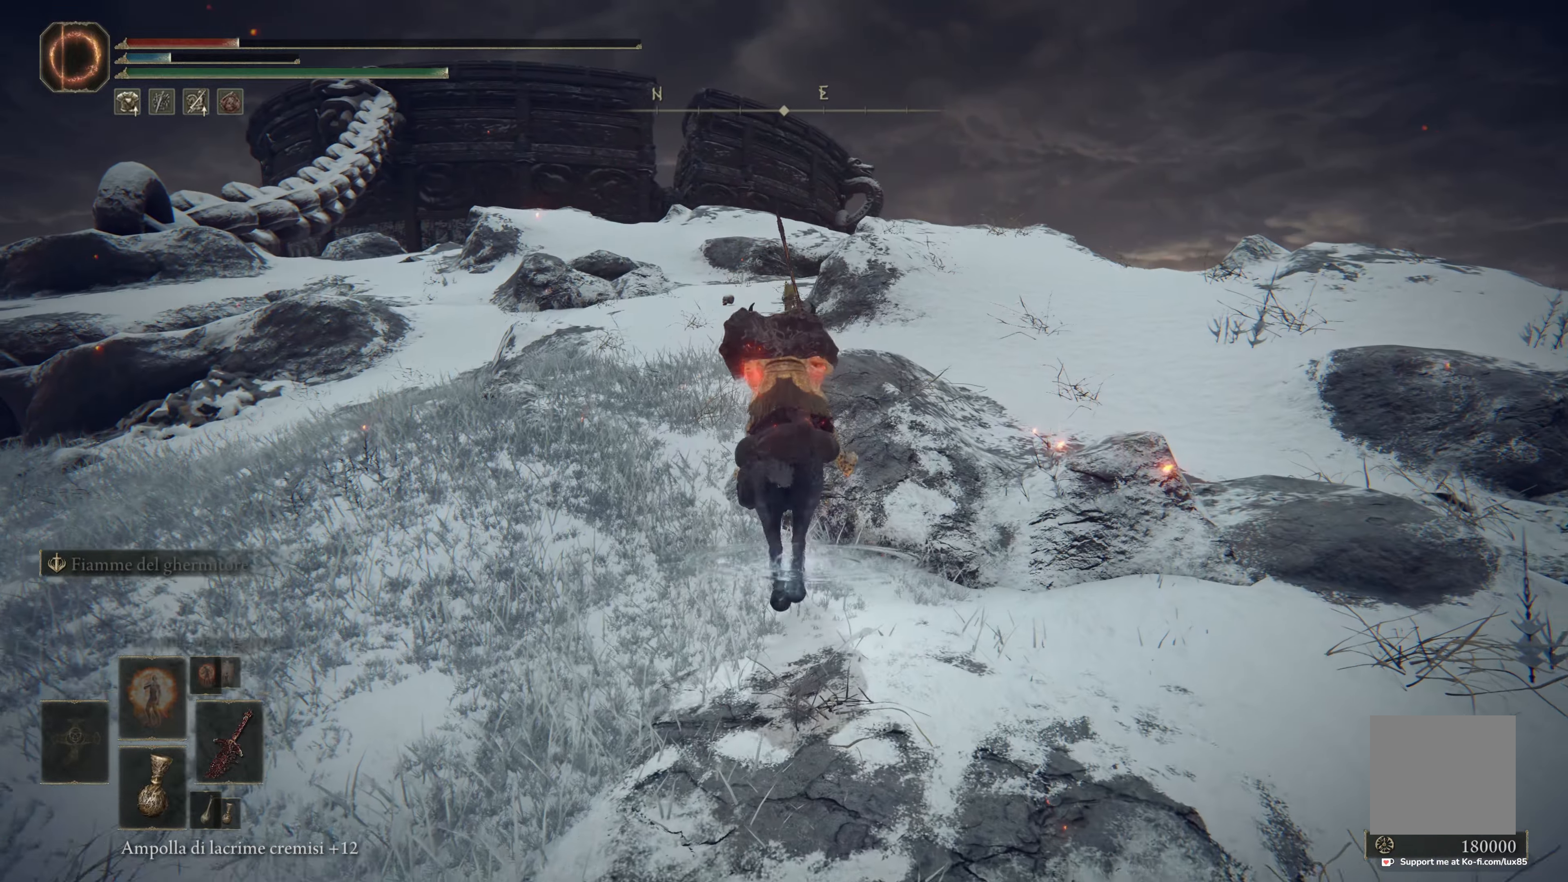
Gameplay with a controller (Xbox layout); each line is a JSON object with the inputs held at the frame after it. "events" lists button and stick changes between this image and that frame as [ms after this image, input, new state], when the widget could be followed in between.
{"buttons": [], "left_stick": "up", "right_stick": "center", "events": [[184, "right_stick", "down-left"], [417, "right_stick", "center"]]}
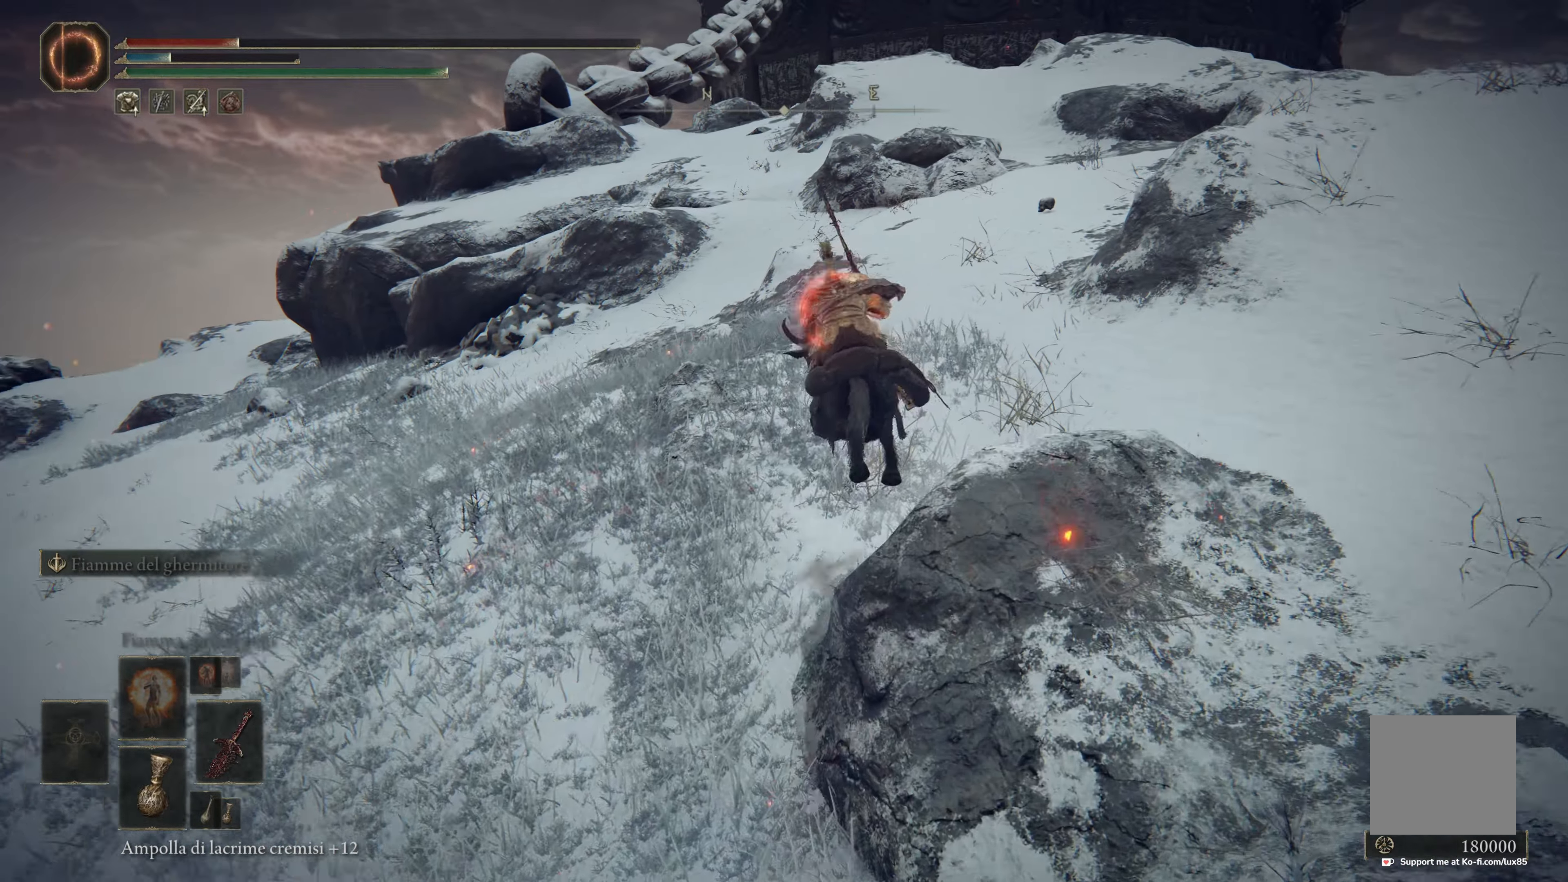
{"buttons": [], "left_stick": "up", "right_stick": "center", "events": [[267, "right_stick", "left"], [434, "right_stick", "center"]]}
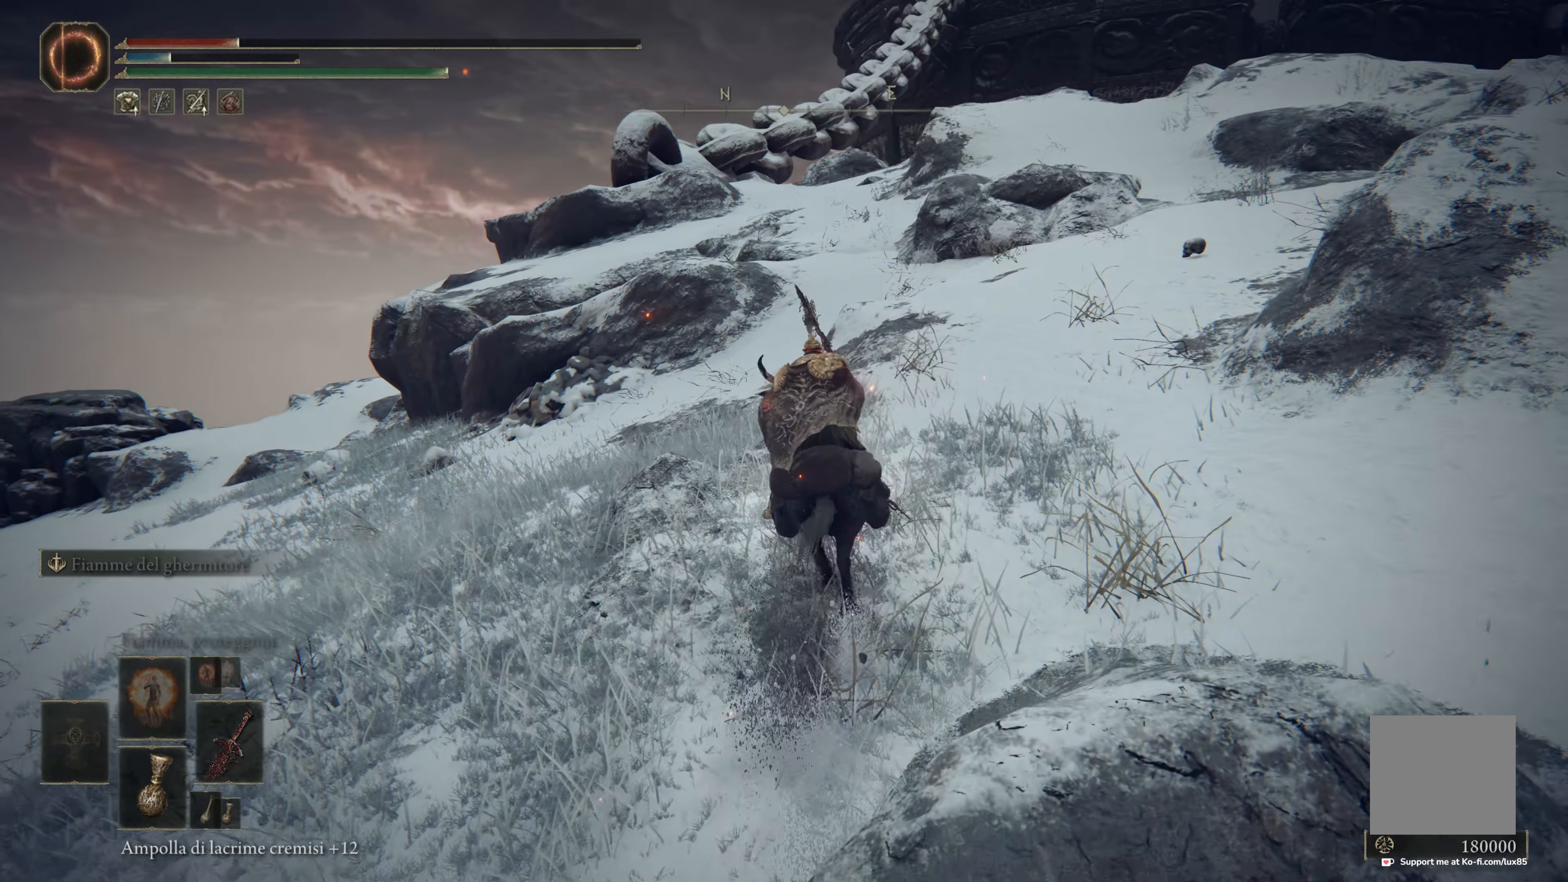
{"buttons": [], "left_stick": "up", "right_stick": "left", "events": [[267, "right_stick", "left"]]}
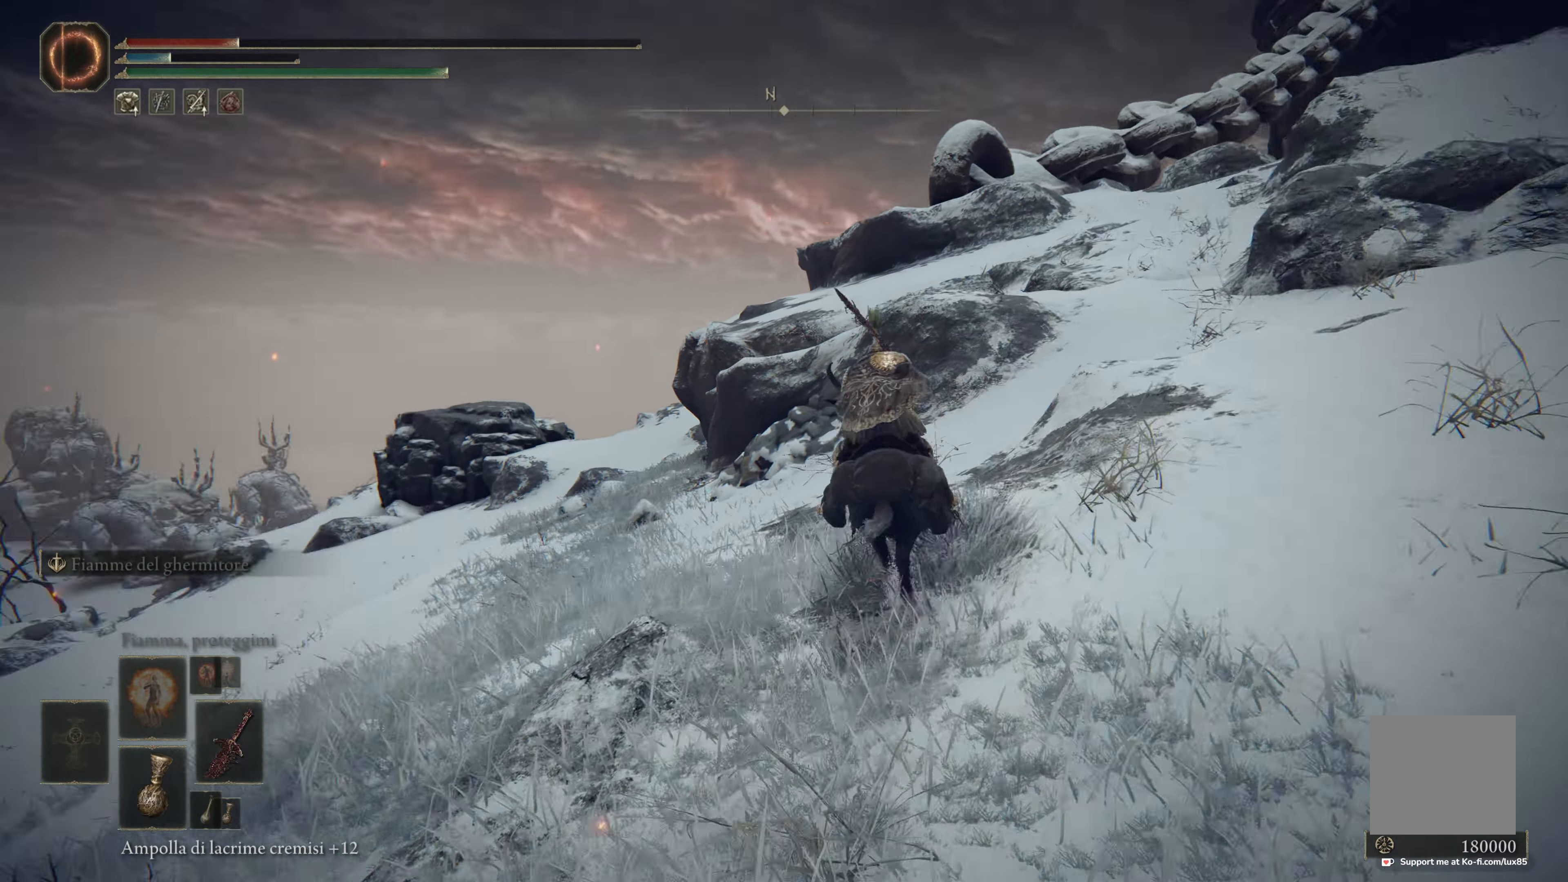
{"buttons": [], "left_stick": "up", "right_stick": "center", "events": [[17, "right_stick", "center"], [167, "right_stick", "down"], [334, "right_stick", "center"]]}
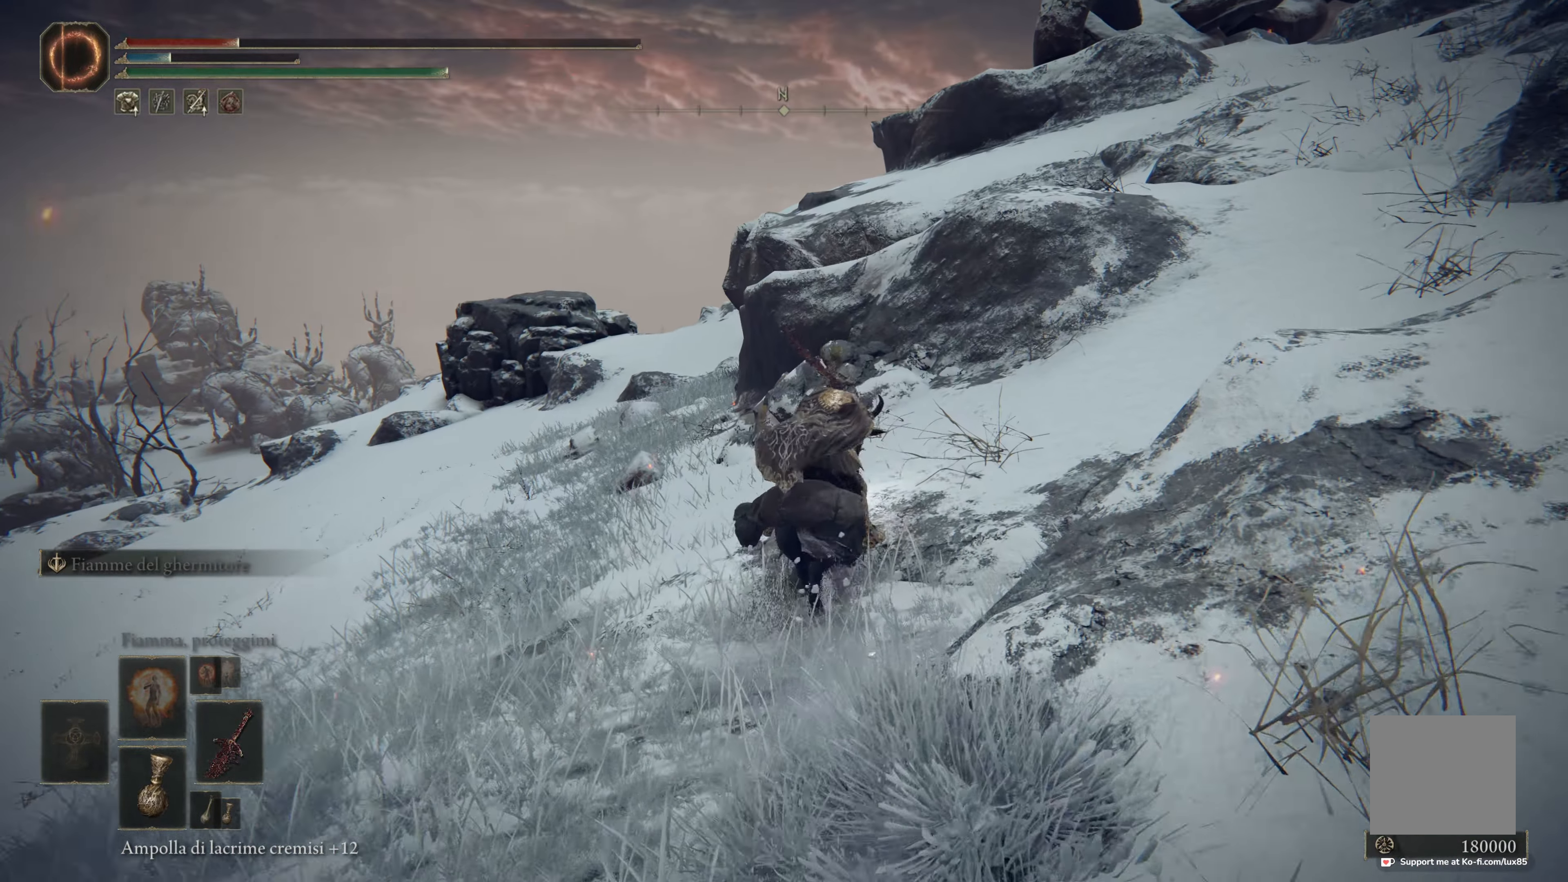
{"buttons": ["A"], "left_stick": "up", "right_stick": "center", "events": [[367, "A", "down"]]}
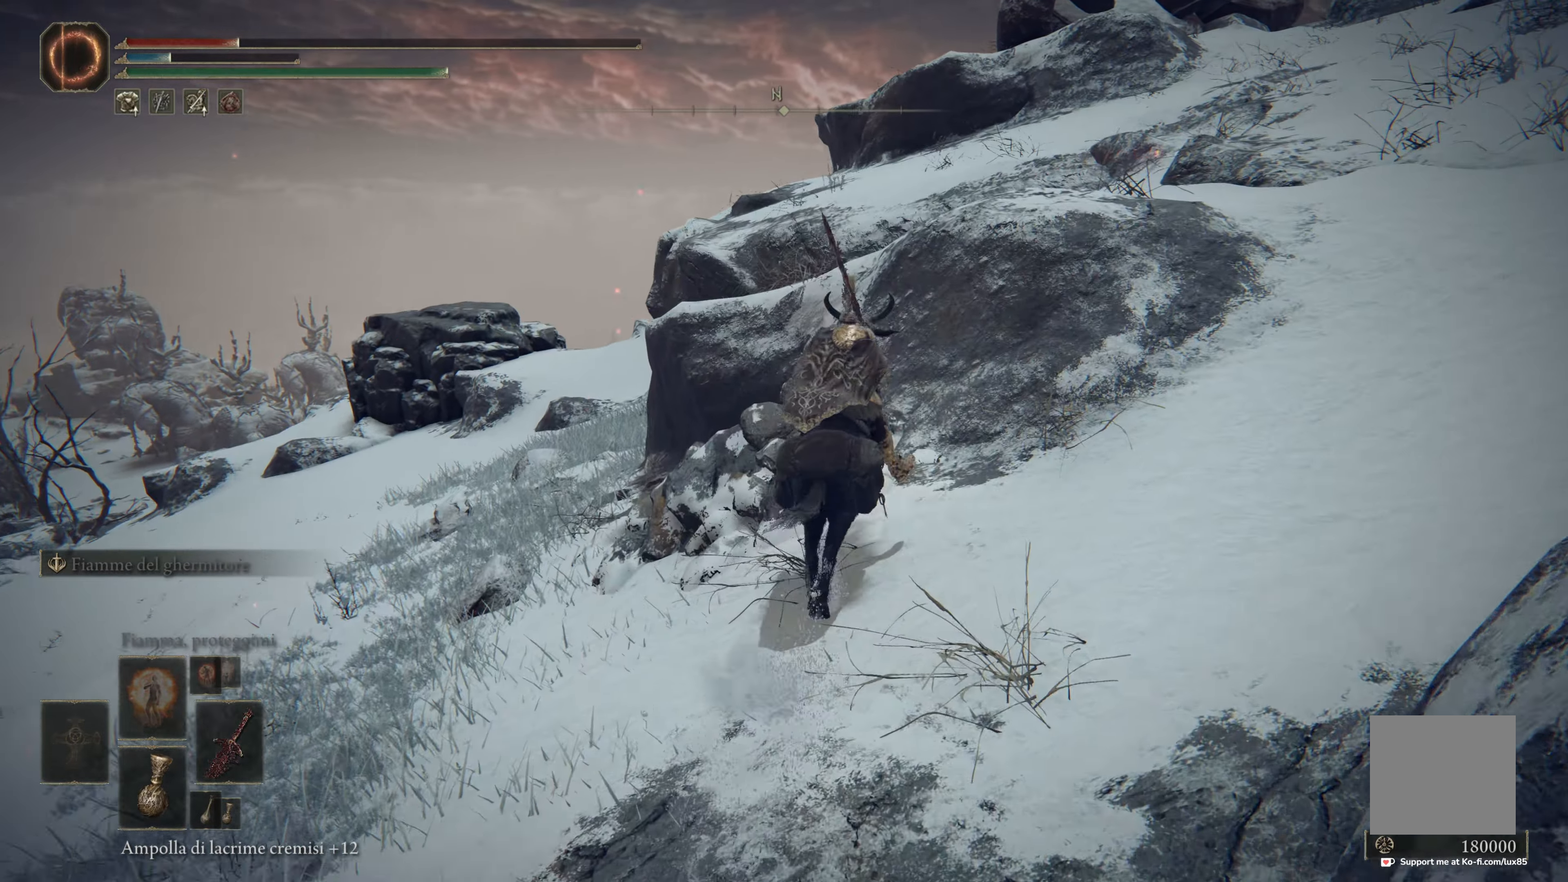
{"buttons": [], "left_stick": "up", "right_stick": "center", "events": [[34, "A", "up"], [167, "A", "down"], [267, "A", "up"], [384, "A", "down"], [450, "A", "up"]]}
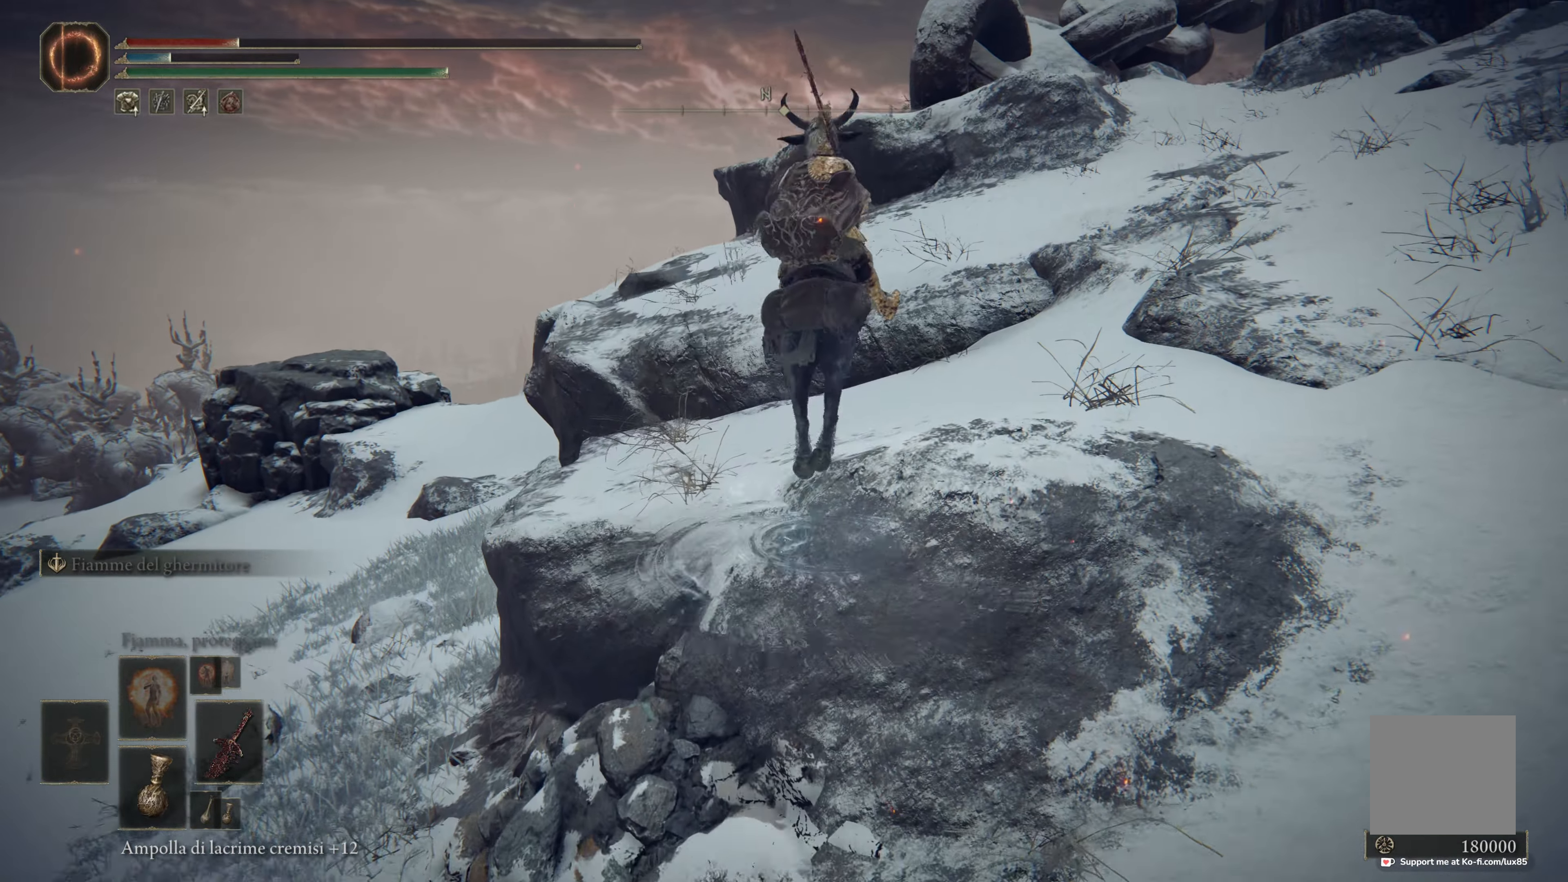
{"buttons": [], "left_stick": "up", "right_stick": "center", "events": [[184, "right_stick", "down"], [367, "right_stick", "center"]]}
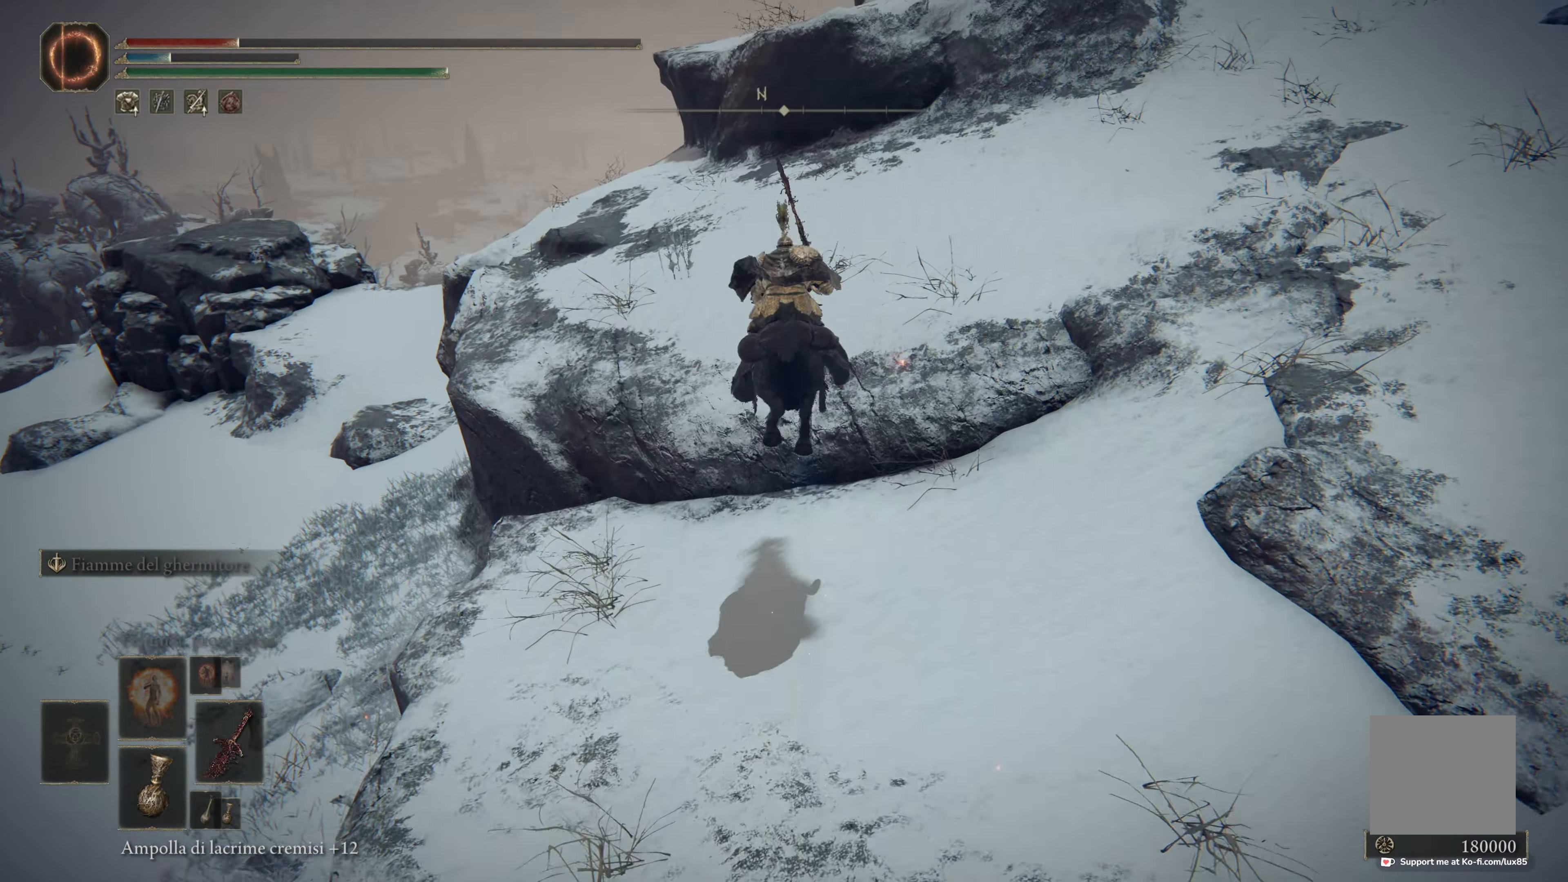
{"buttons": ["A"], "left_stick": "up", "right_stick": "center", "events": [[134, "A", "down"], [217, "A", "up"], [334, "A", "down"], [400, "A", "up"], [484, "A", "down"]]}
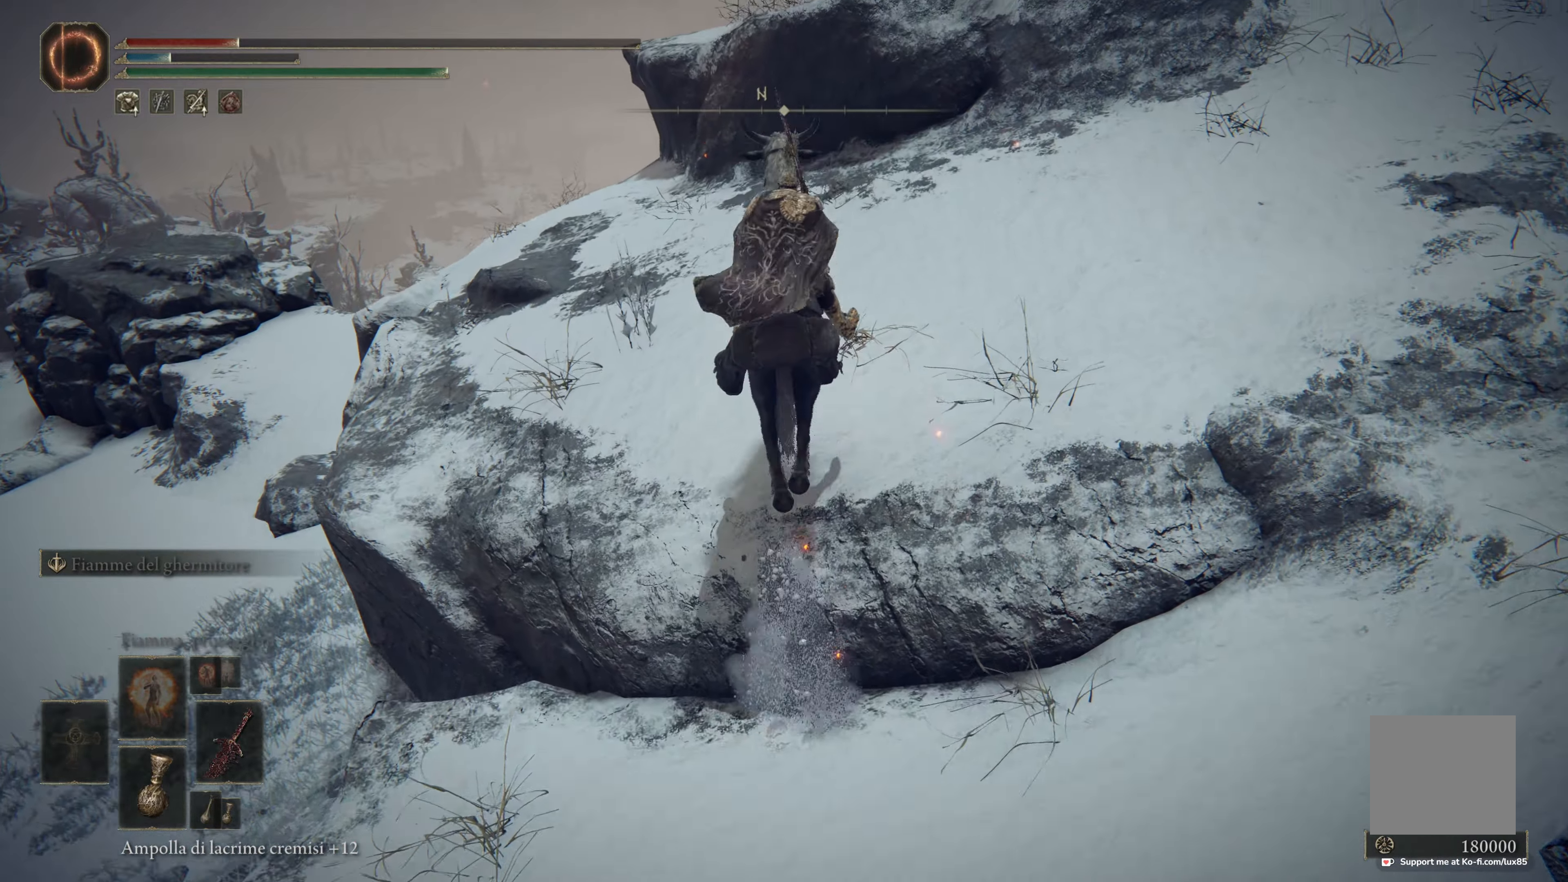
{"buttons": [], "left_stick": "up", "right_stick": "right", "events": [[34, "A", "up"], [300, "right_stick", "right"]]}
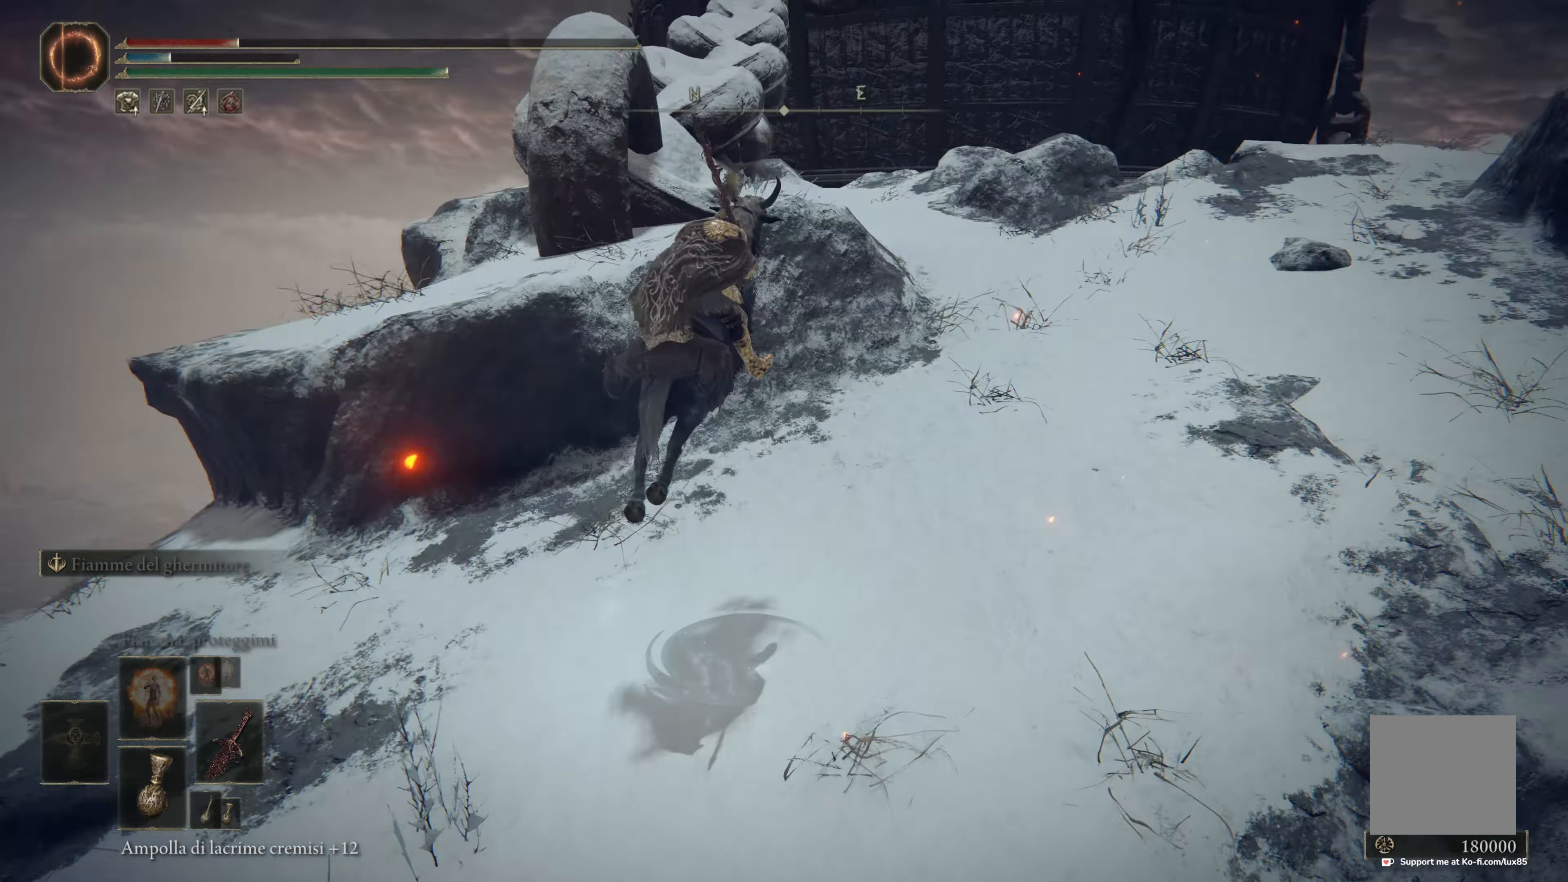
{"buttons": ["A"], "left_stick": "up", "right_stick": "center", "events": [[50, "right_stick", "center"], [450, "A", "down"]]}
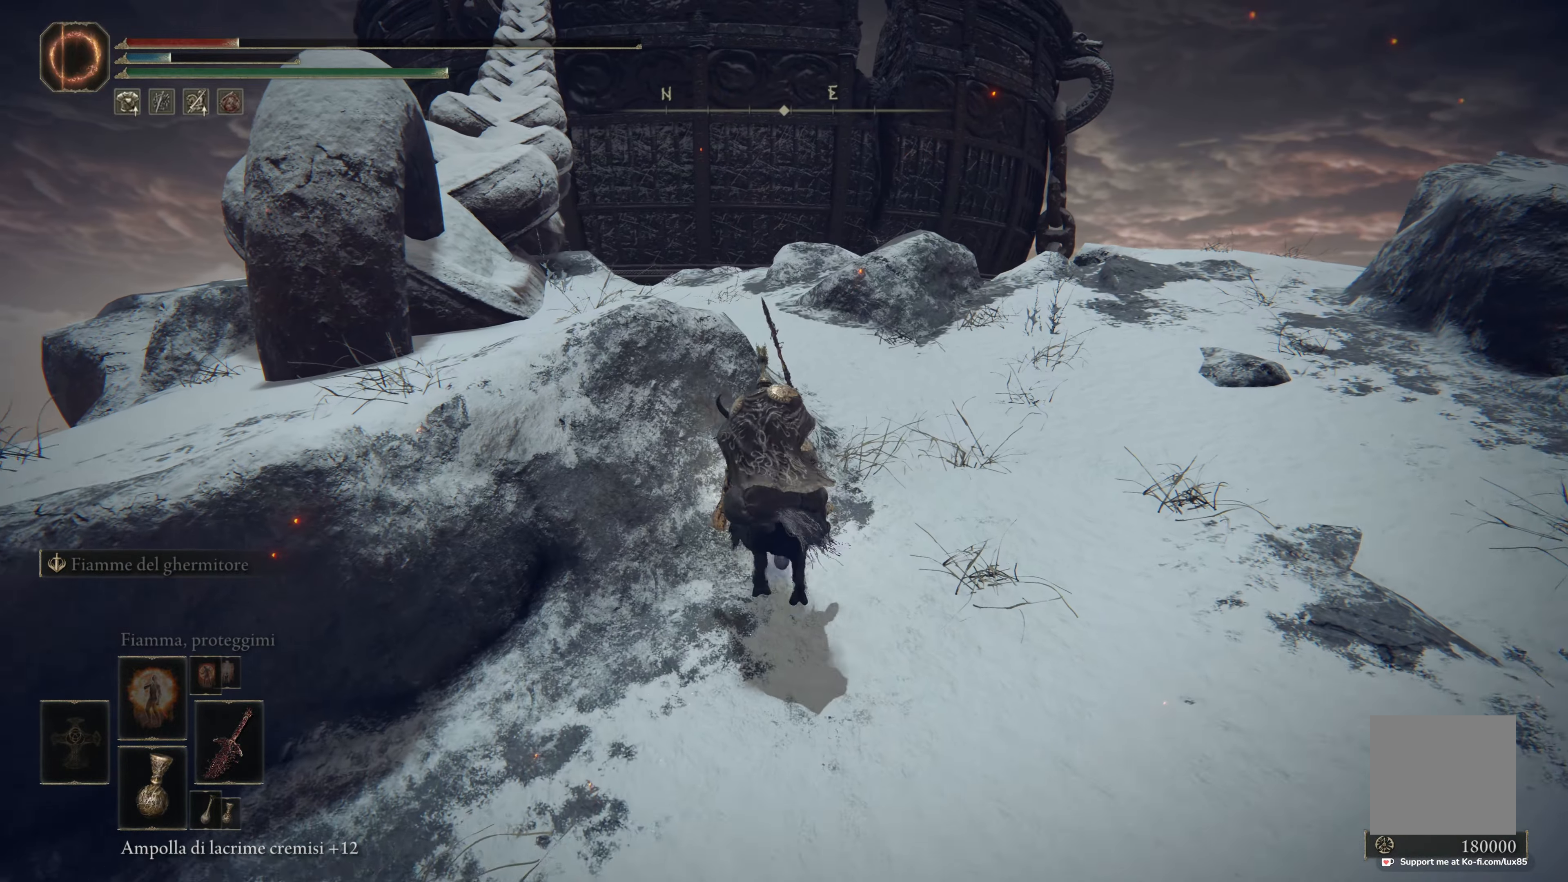
{"buttons": [], "left_stick": "up-left", "right_stick": "center", "events": [[17, "A", "up"], [117, "A", "down"], [184, "A", "up"], [234, "left_stick", "up-left"], [267, "A", "down"], [350, "A", "up"]]}
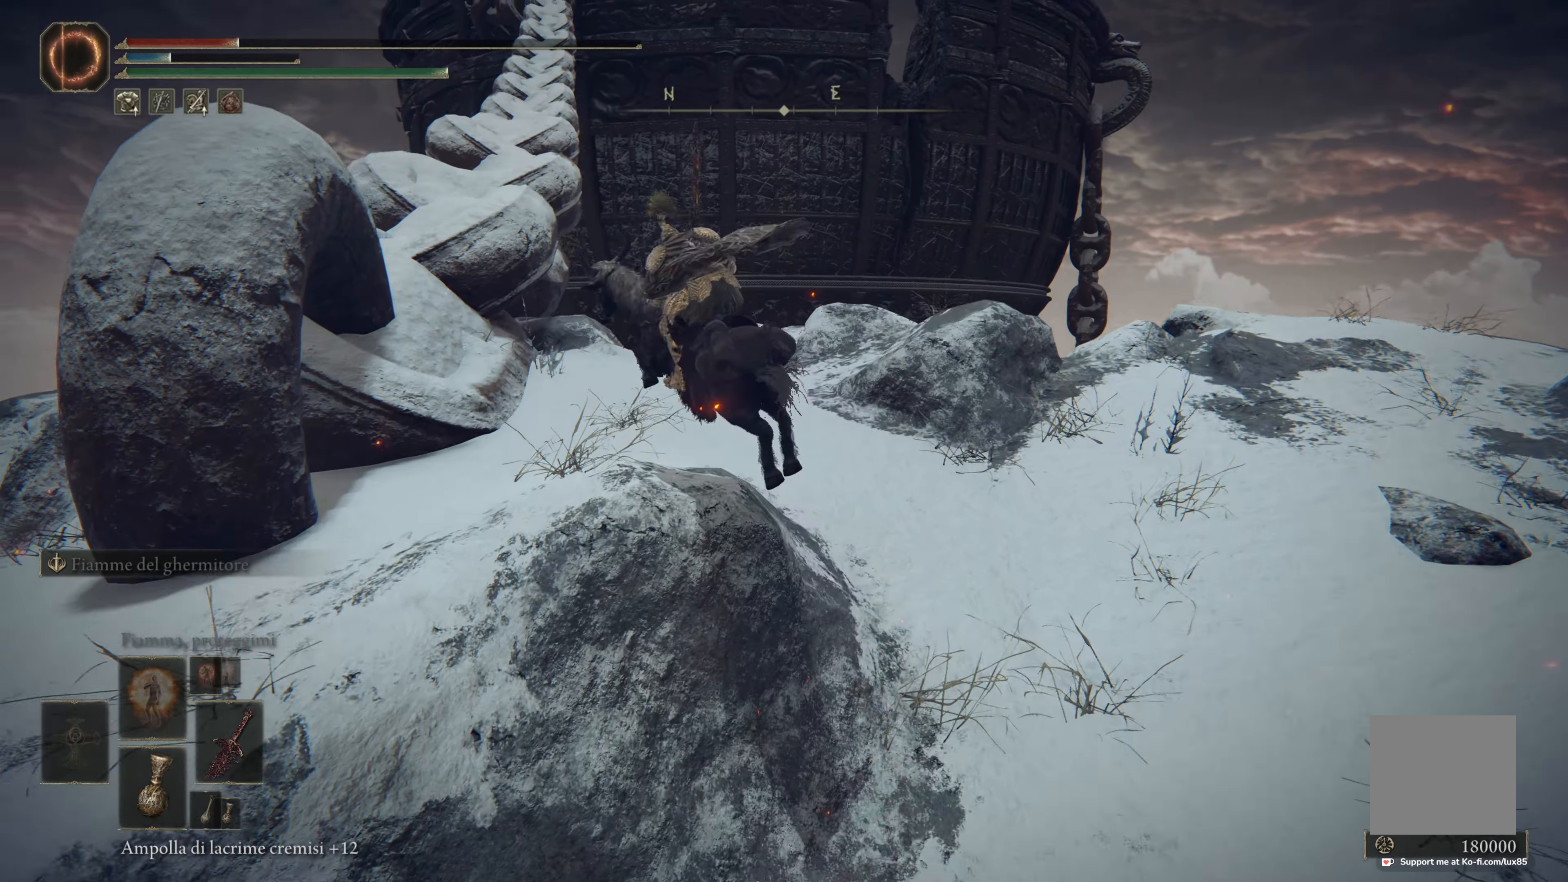
{"buttons": [], "left_stick": "center", "right_stick": "up", "events": [[350, "left_stick", "center"], [484, "right_stick", "up"]]}
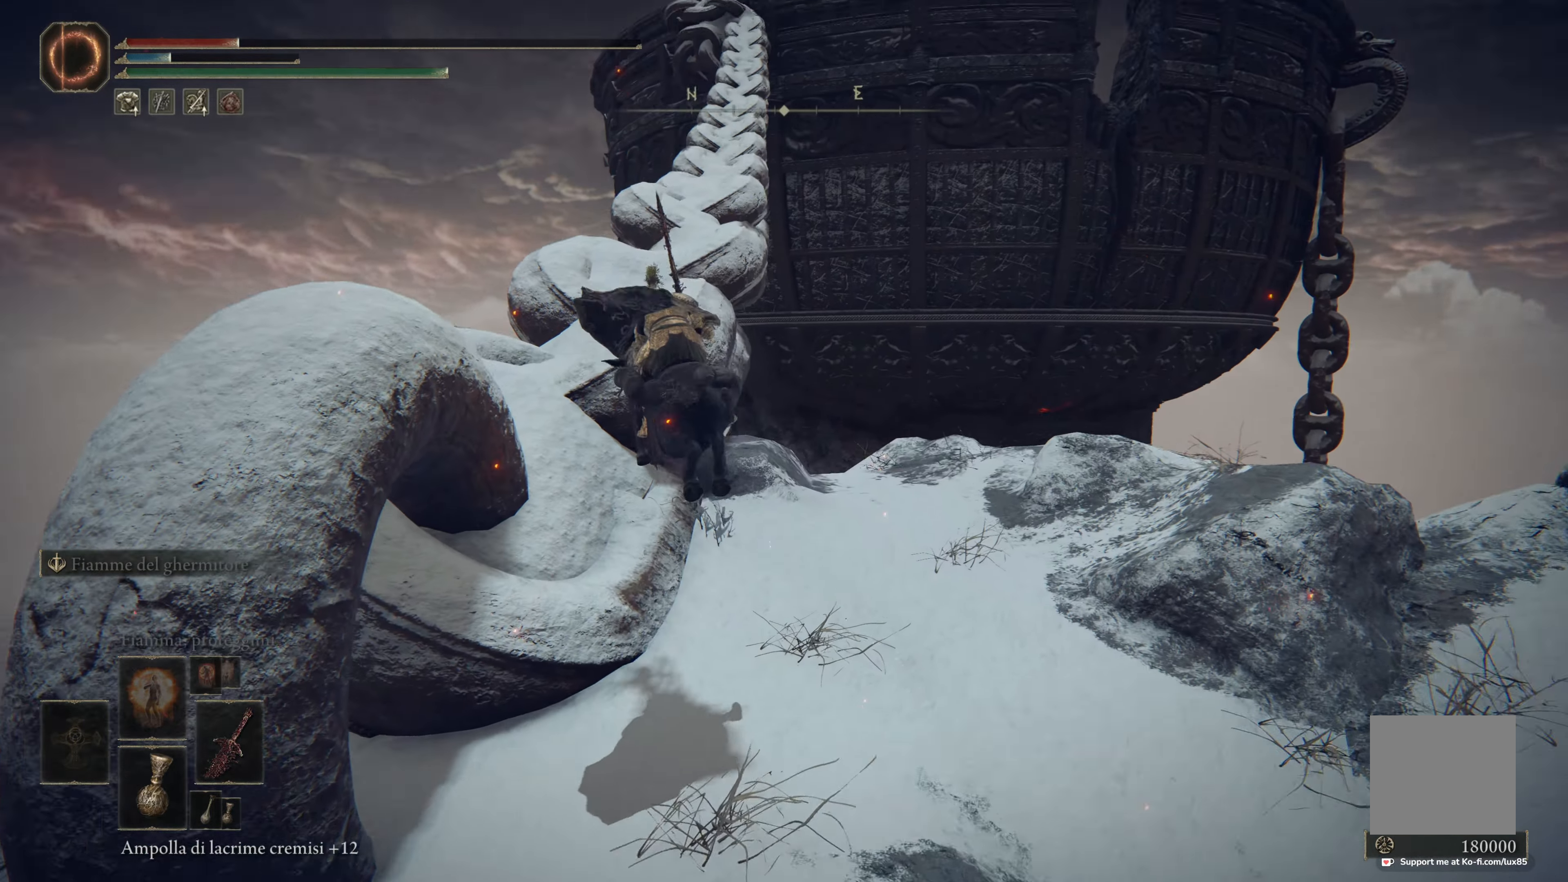
{"buttons": [], "left_stick": "center", "right_stick": "center", "events": [[117, "right_stick", "center"]]}
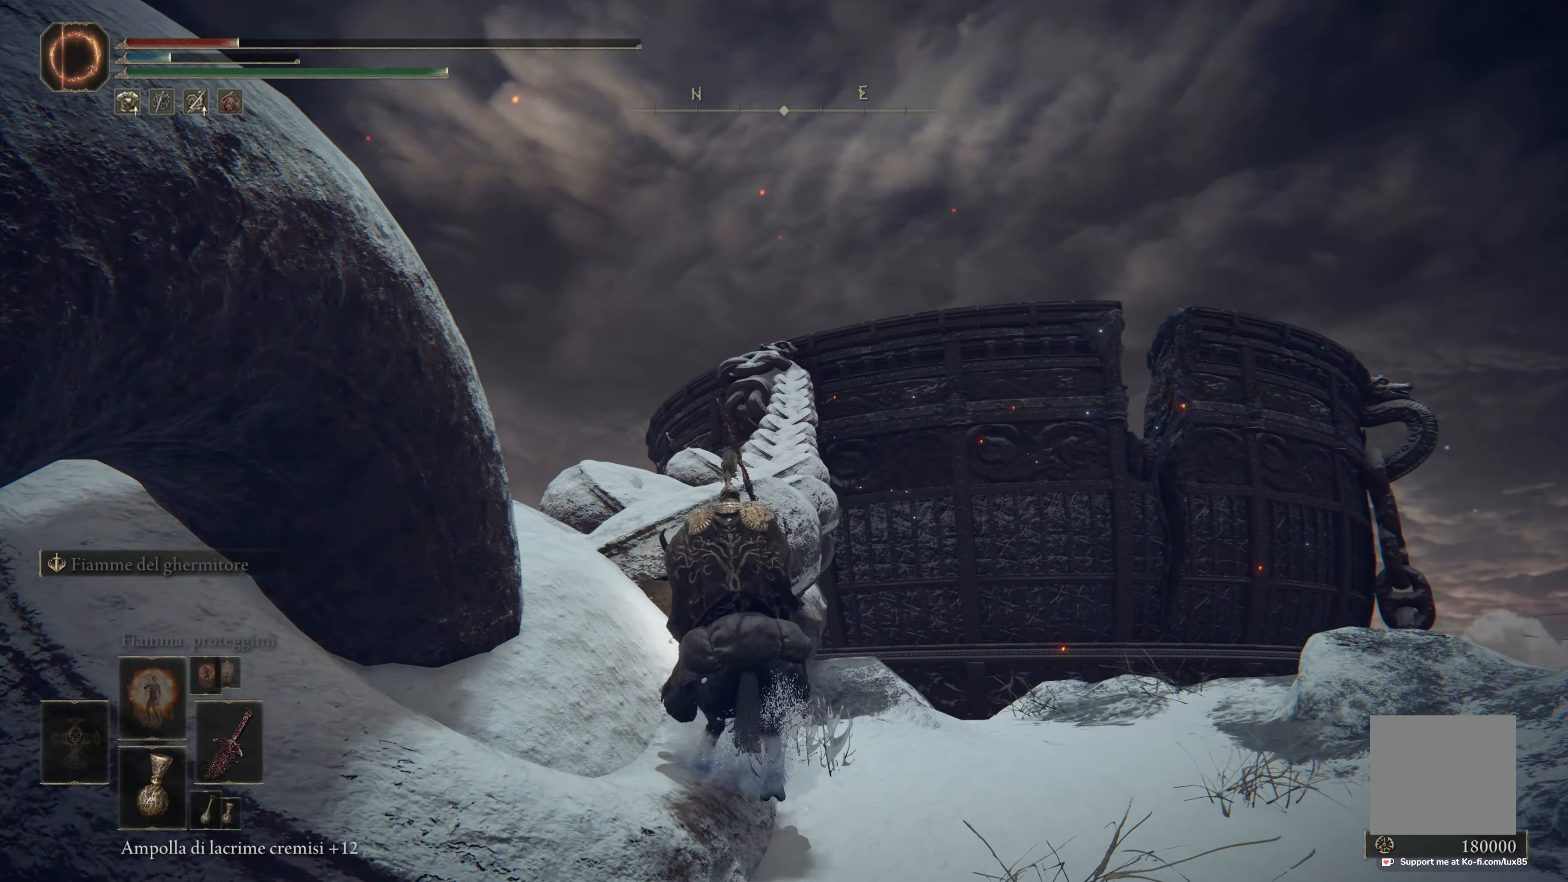
{"buttons": [], "left_stick": "up", "right_stick": "center", "events": [[117, "left_stick", "up"], [184, "A", "down"], [317, "A", "up"]]}
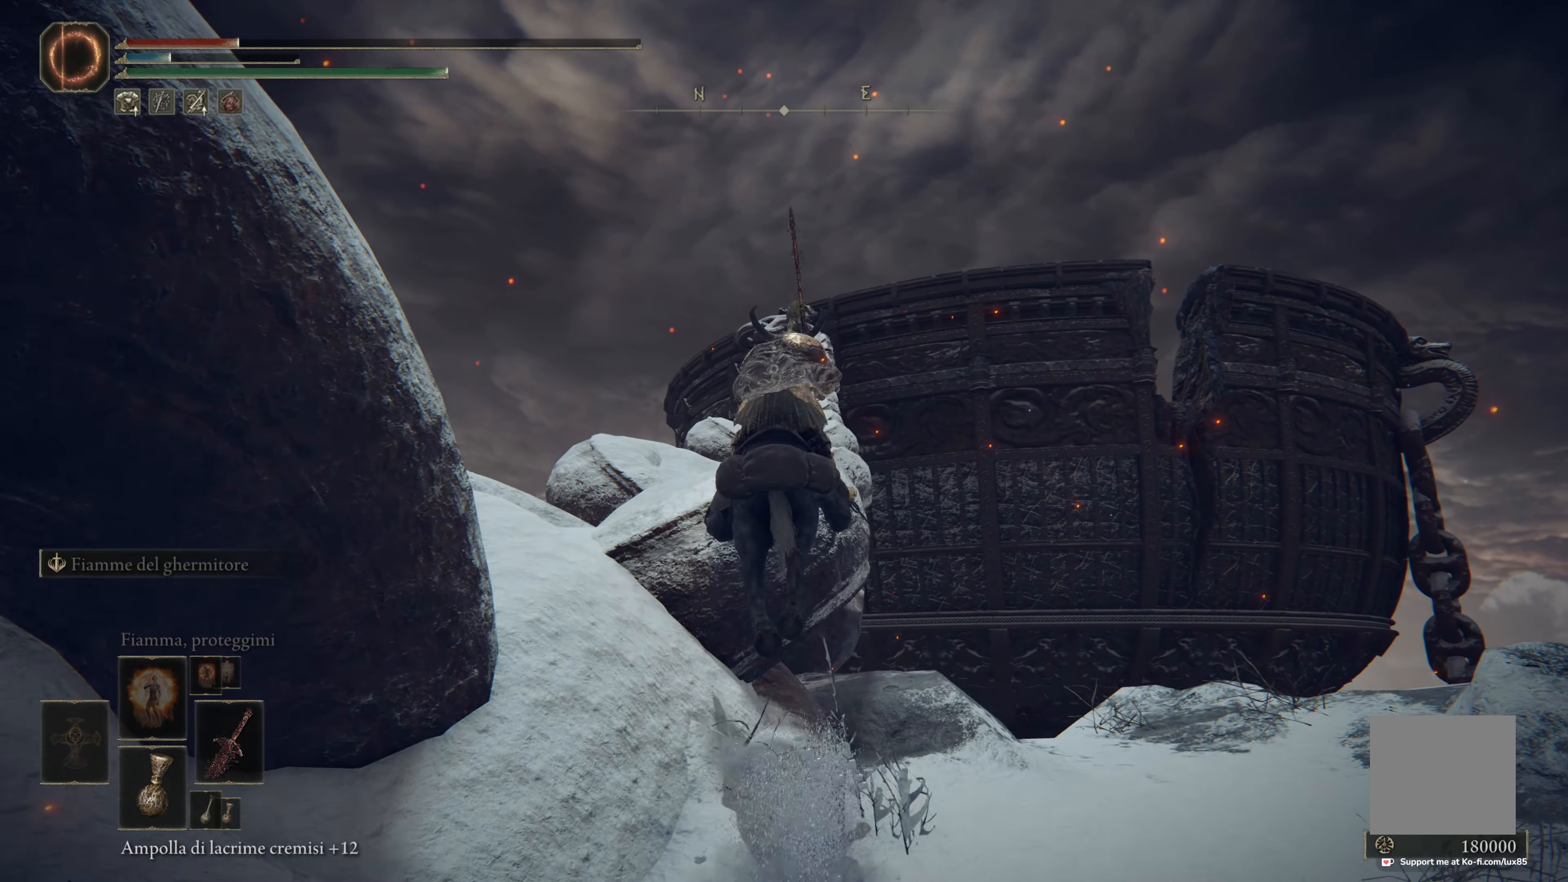
{"buttons": [], "left_stick": "up", "right_stick": "down-right", "events": [[34, "left_stick", "up-left"], [284, "left_stick", "up"], [350, "right_stick", "down-right"]]}
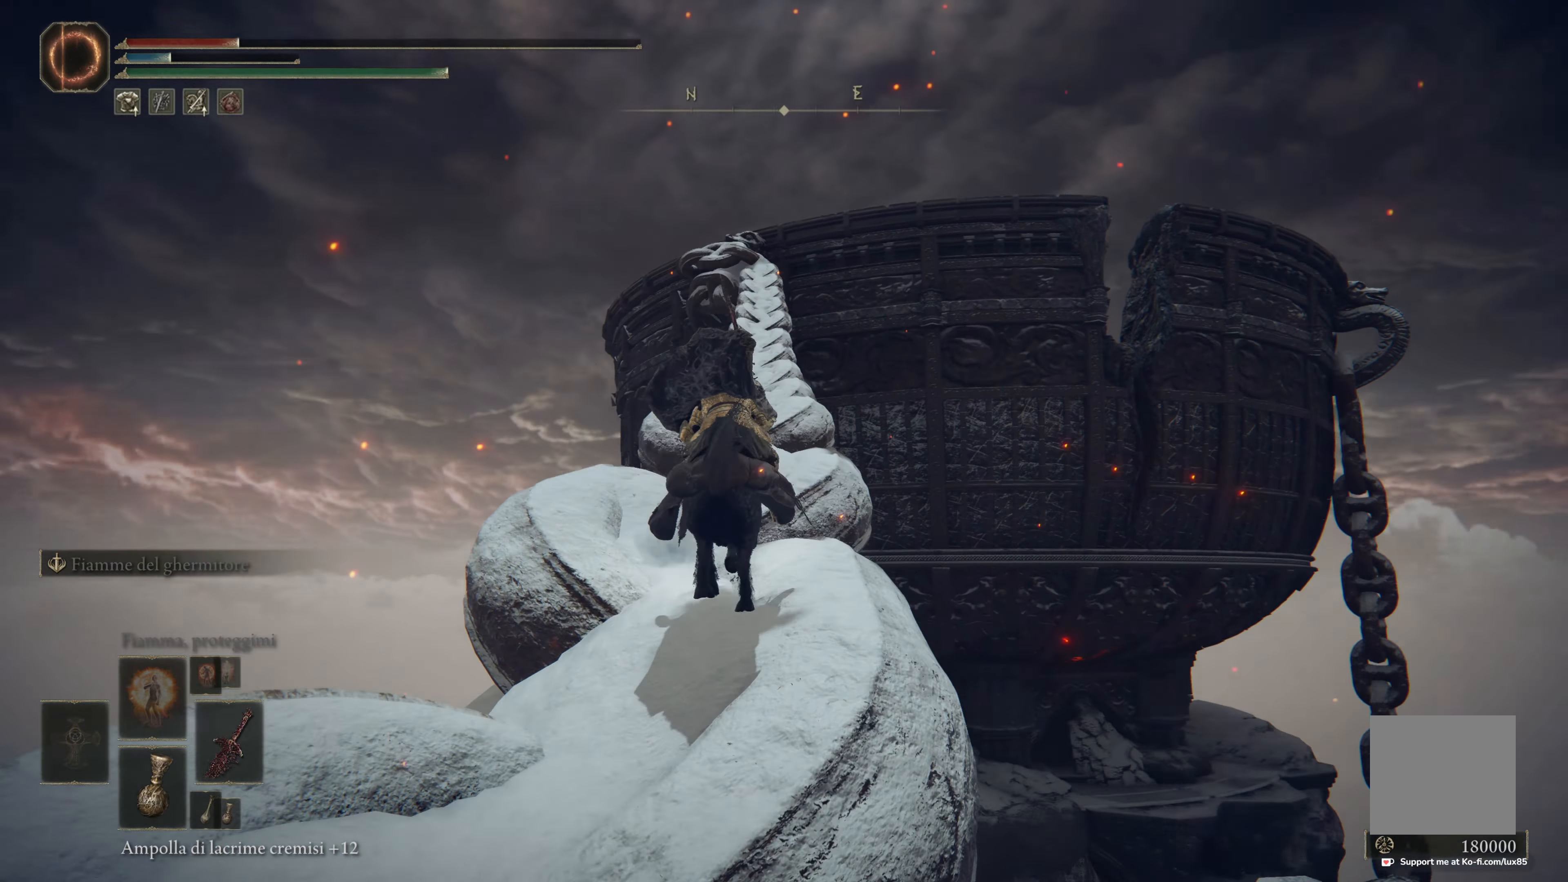
{"buttons": [], "left_stick": "up", "right_stick": "center", "events": [[17, "right_stick", "center"], [384, "right_stick", "down"], [484, "right_stick", "center"]]}
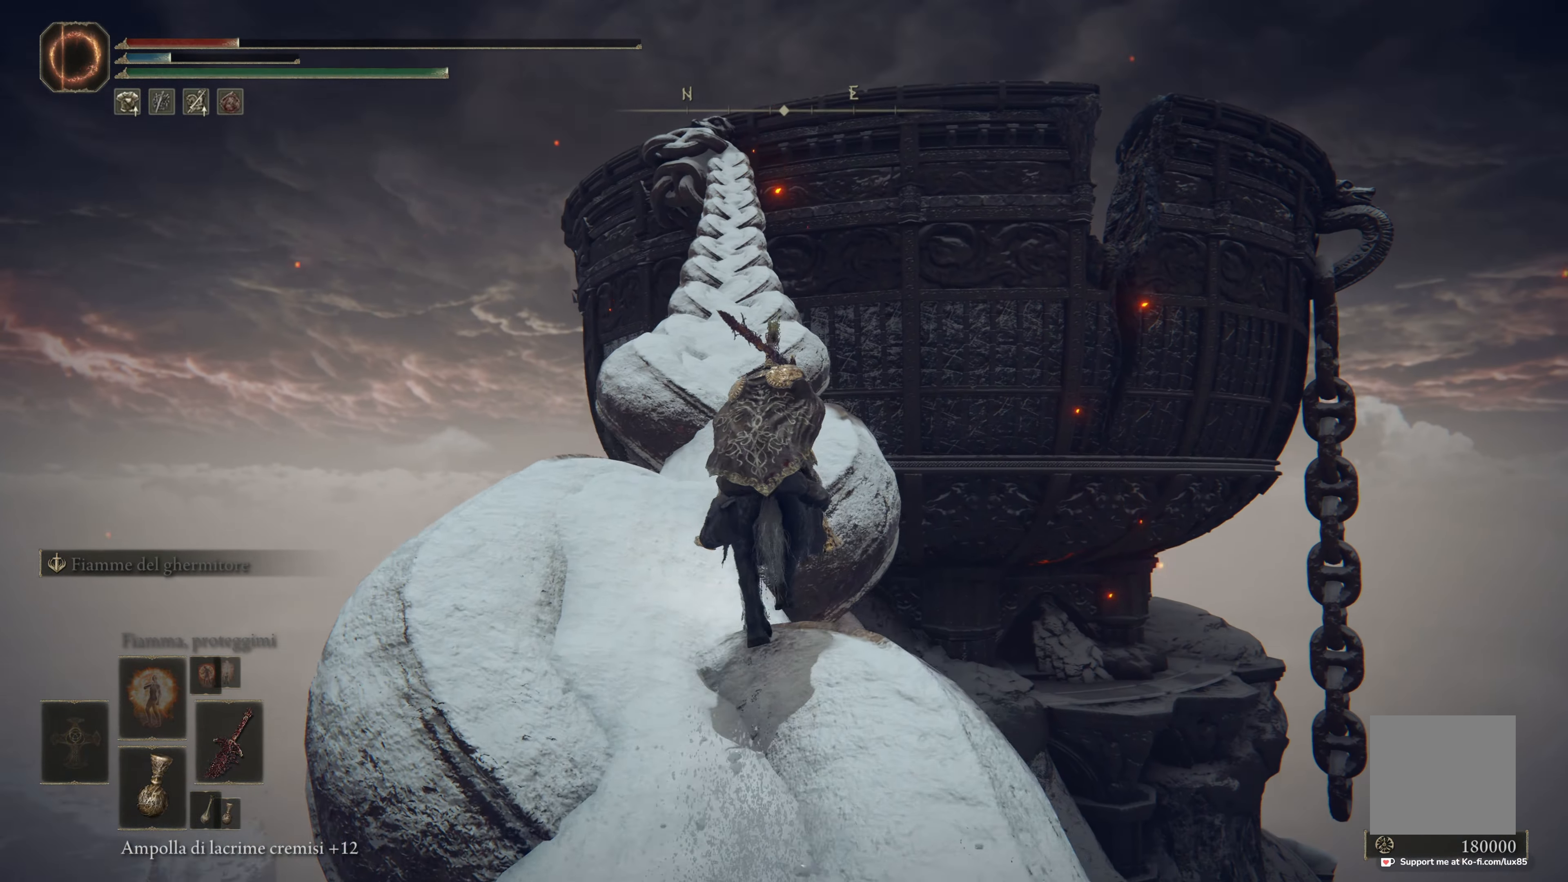
{"buttons": [], "left_stick": "up", "right_stick": "center", "events": []}
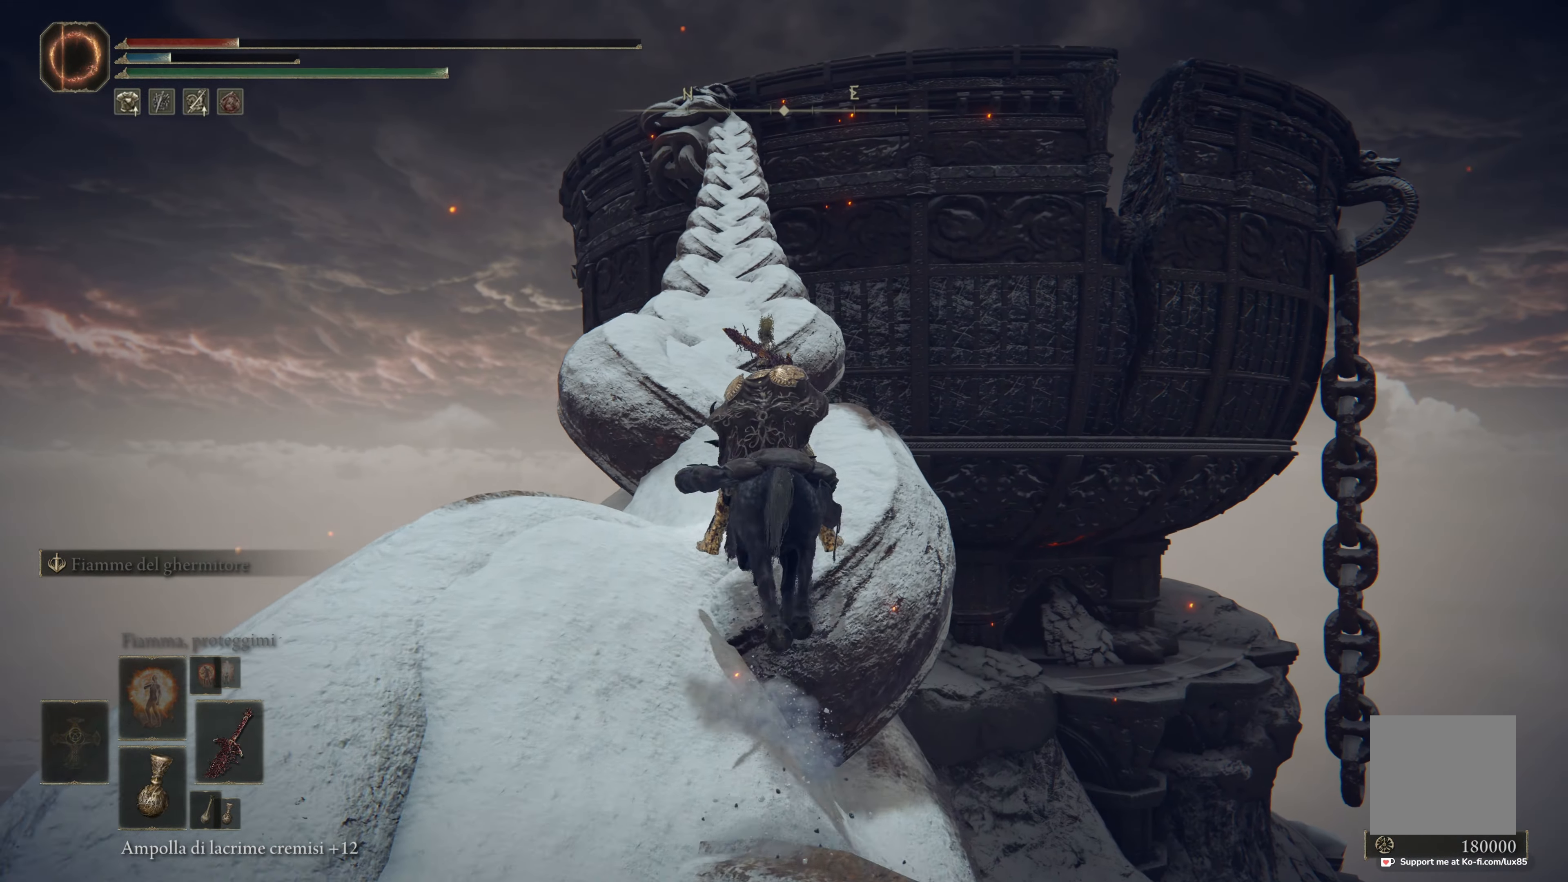
{"buttons": ["B"], "left_stick": "up", "right_stick": "center", "events": [[100, "B", "down"]]}
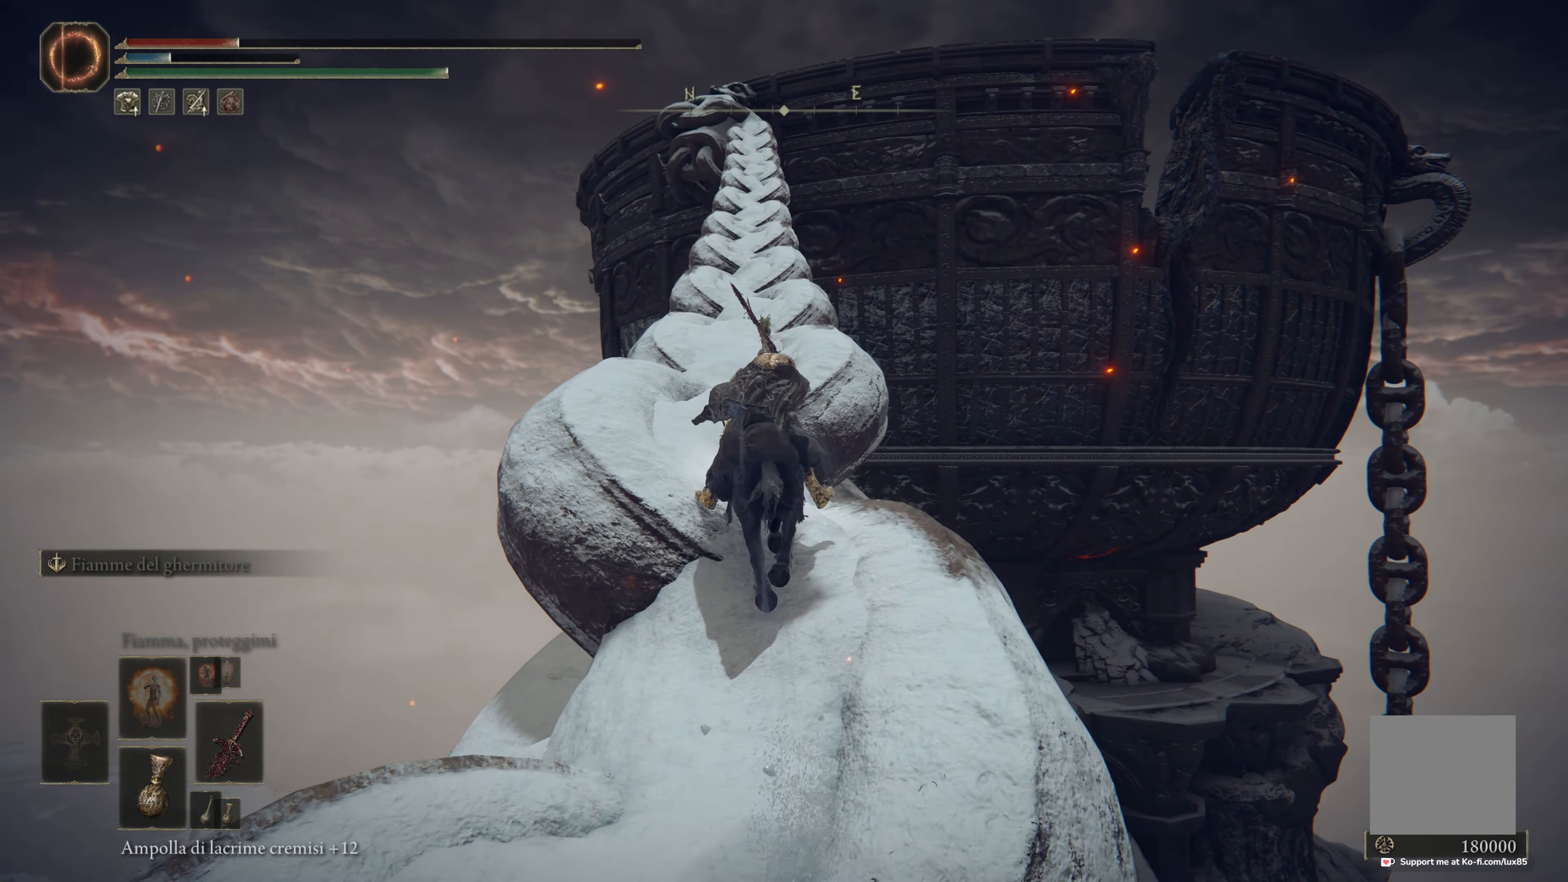
{"buttons": ["B"], "left_stick": "up", "right_stick": "center", "events": []}
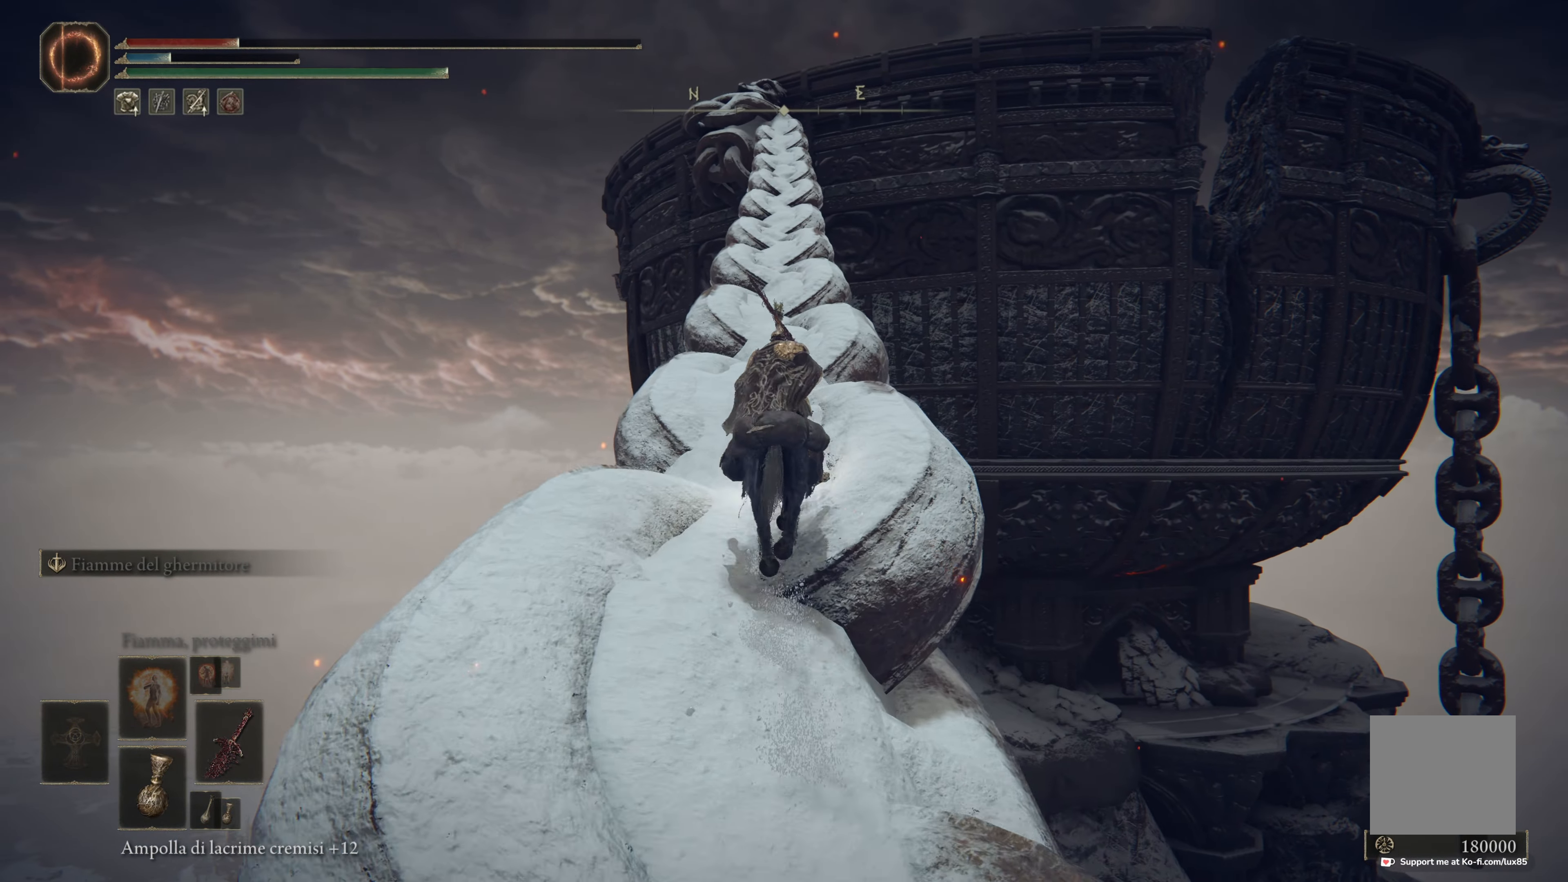
{"buttons": ["B"], "left_stick": "up", "right_stick": "center", "events": []}
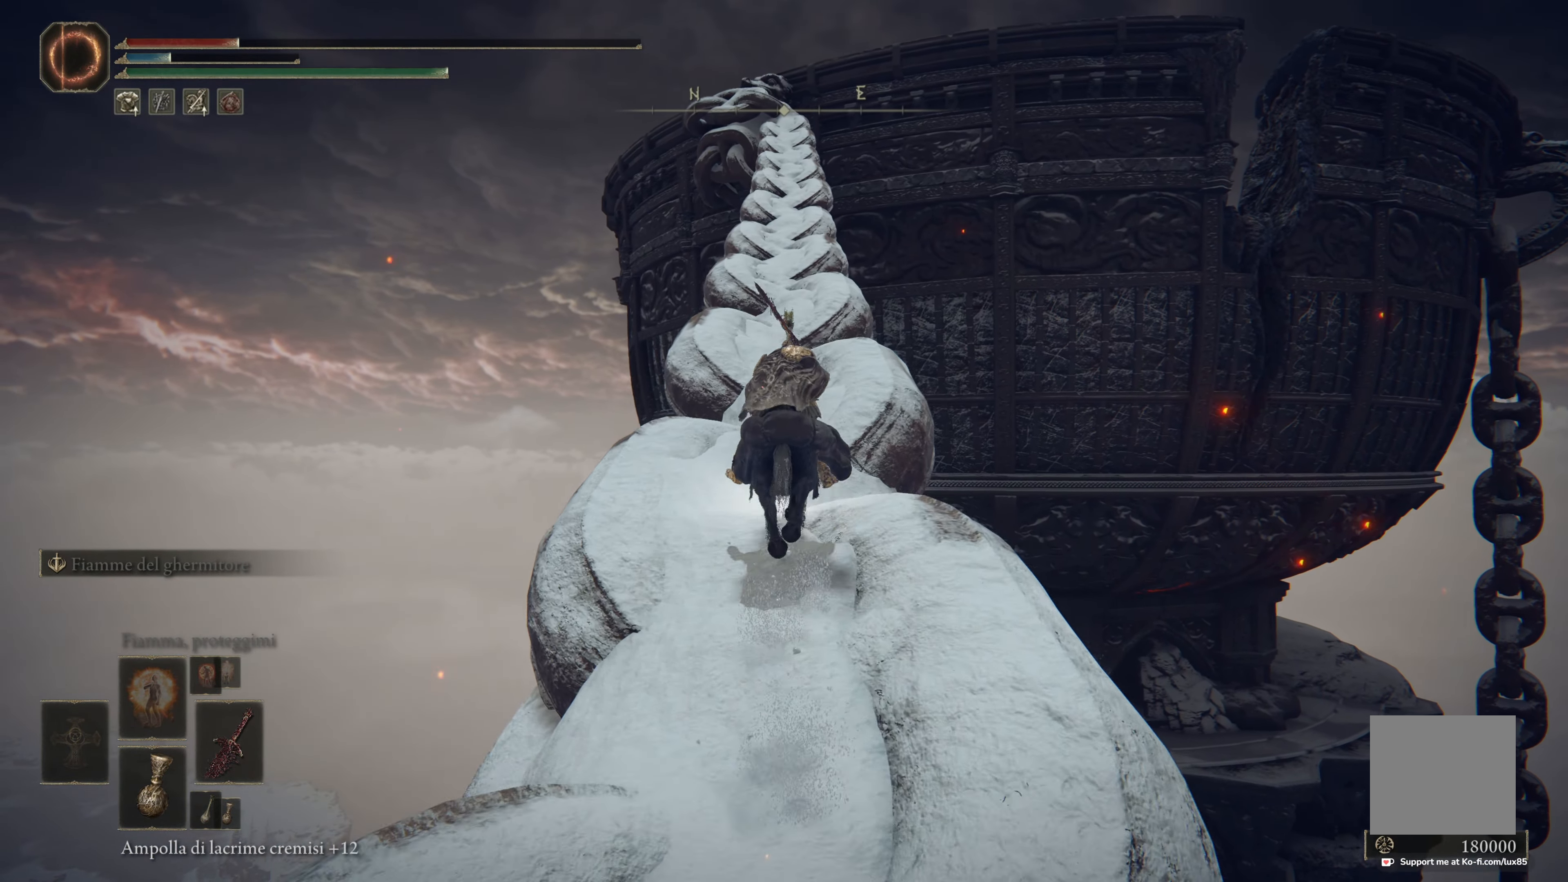
{"buttons": ["B"], "left_stick": "up", "right_stick": "center", "events": []}
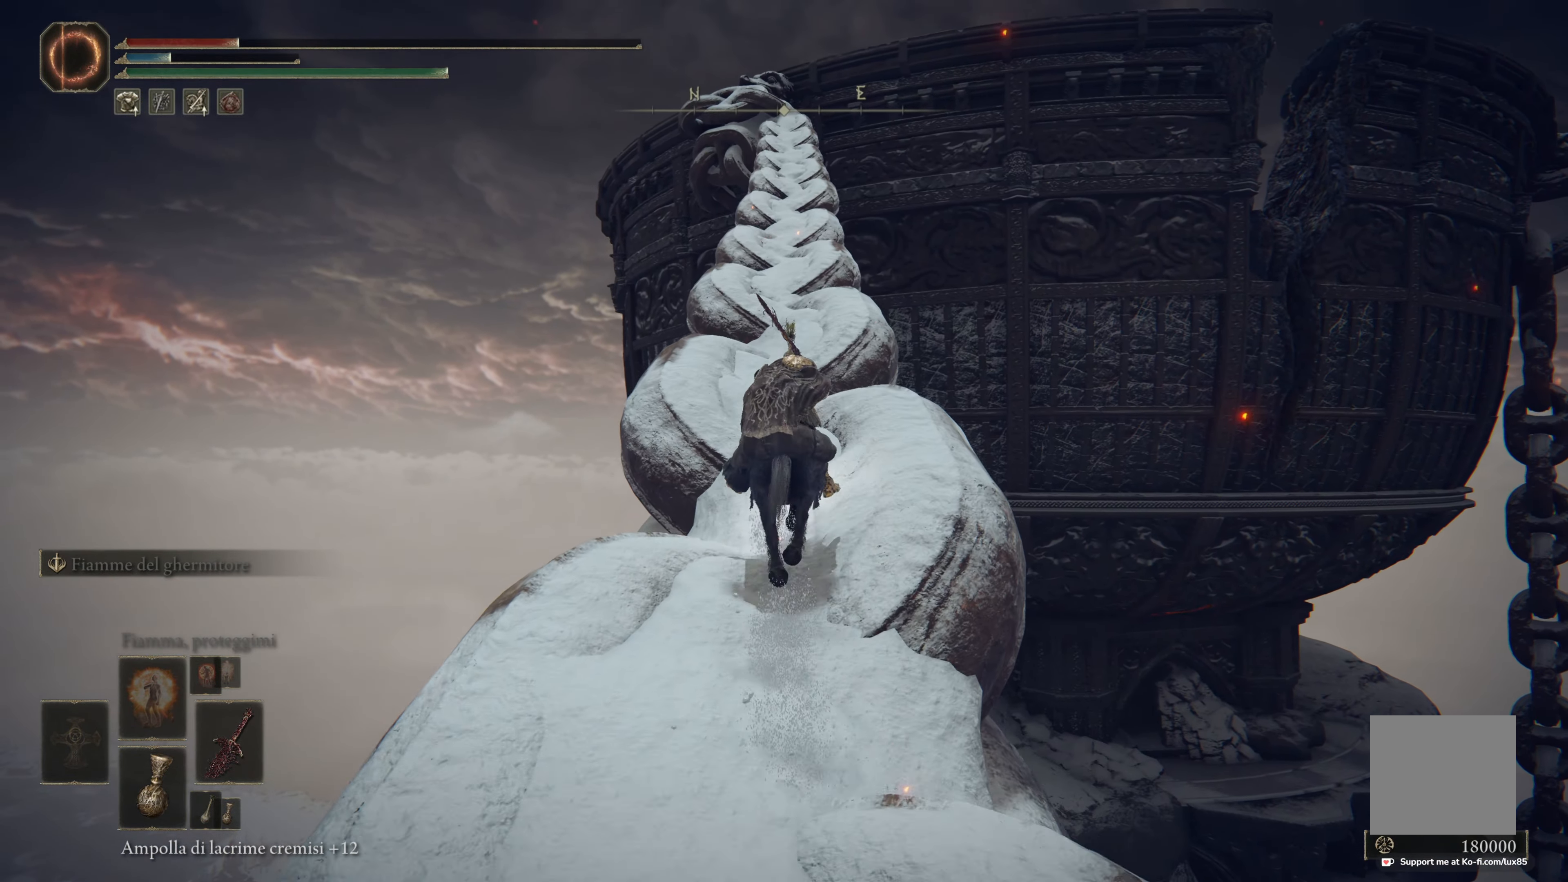
{"buttons": ["B"], "left_stick": "up", "right_stick": "center", "events": []}
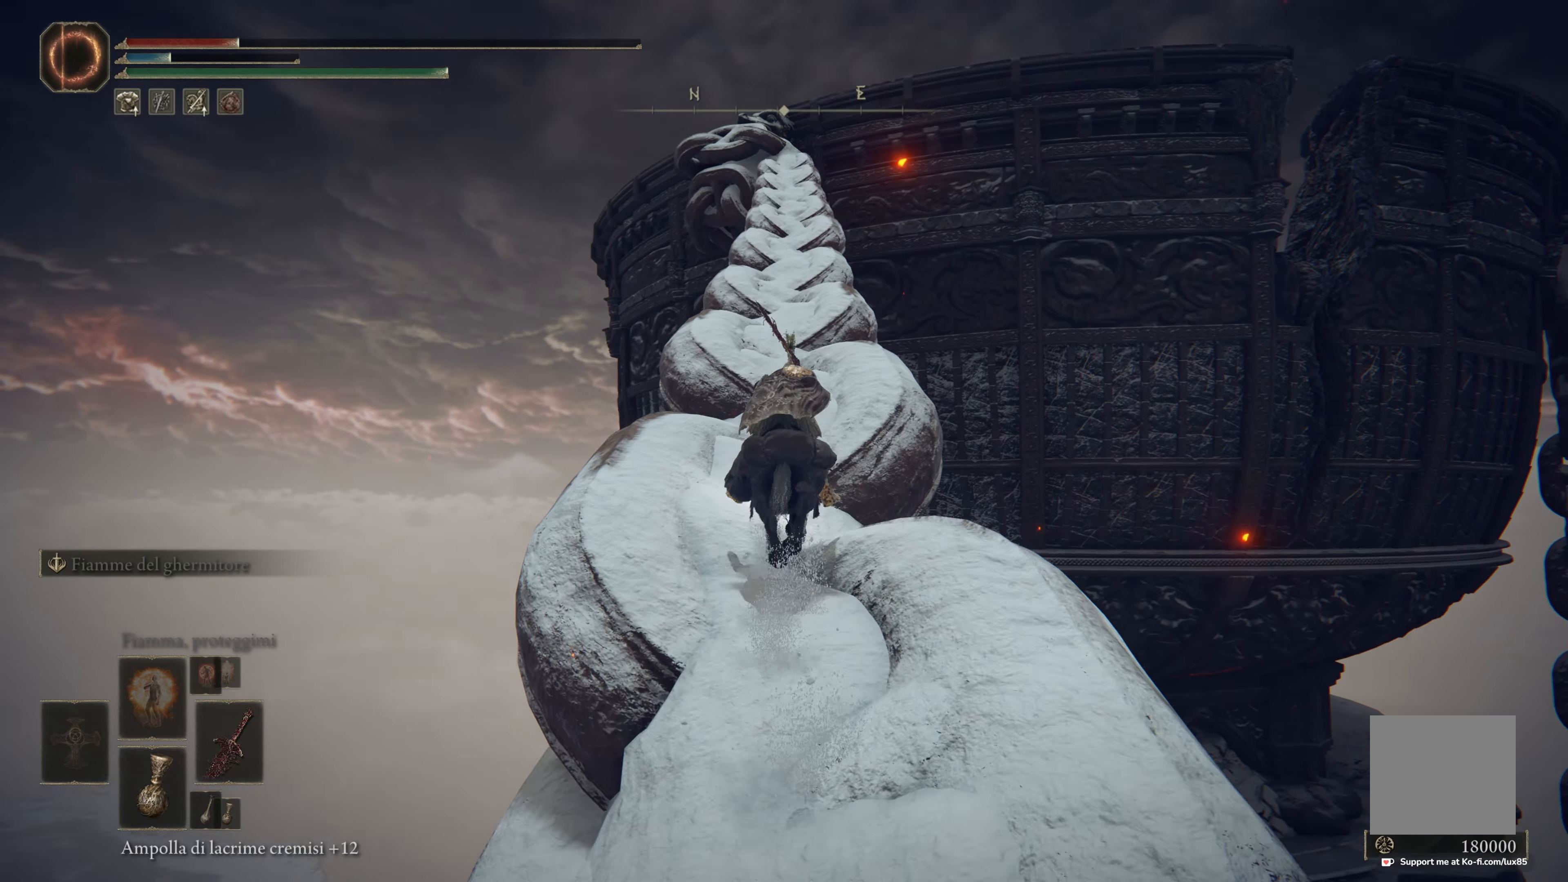
{"buttons": ["B"], "left_stick": "up", "right_stick": "center", "events": []}
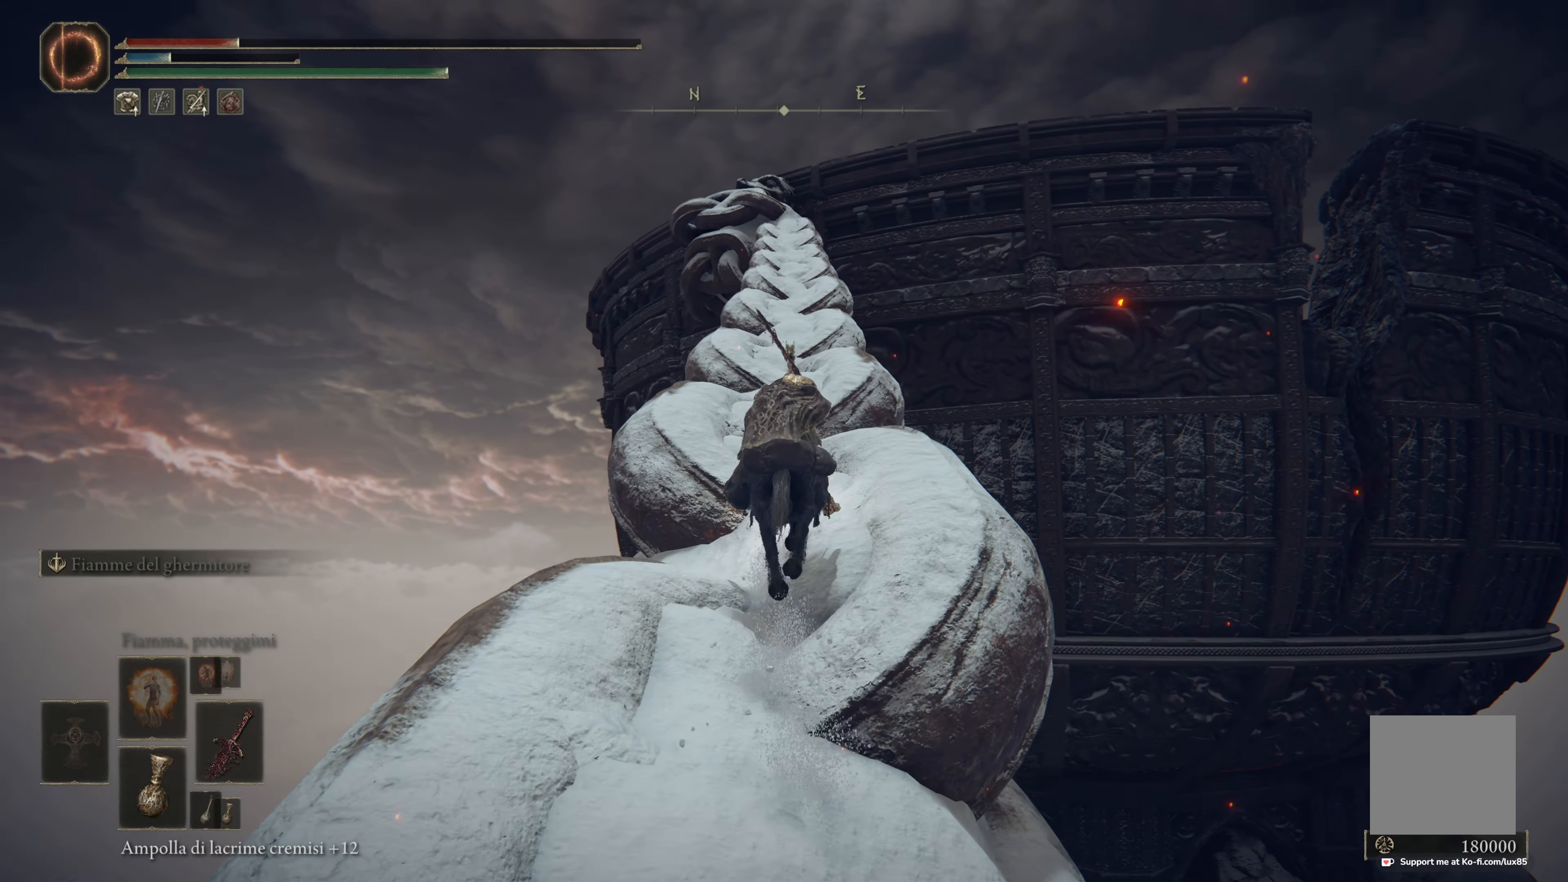
{"buttons": ["B"], "left_stick": "up", "right_stick": "center", "events": [[334, "B", "up"], [450, "B", "down"]]}
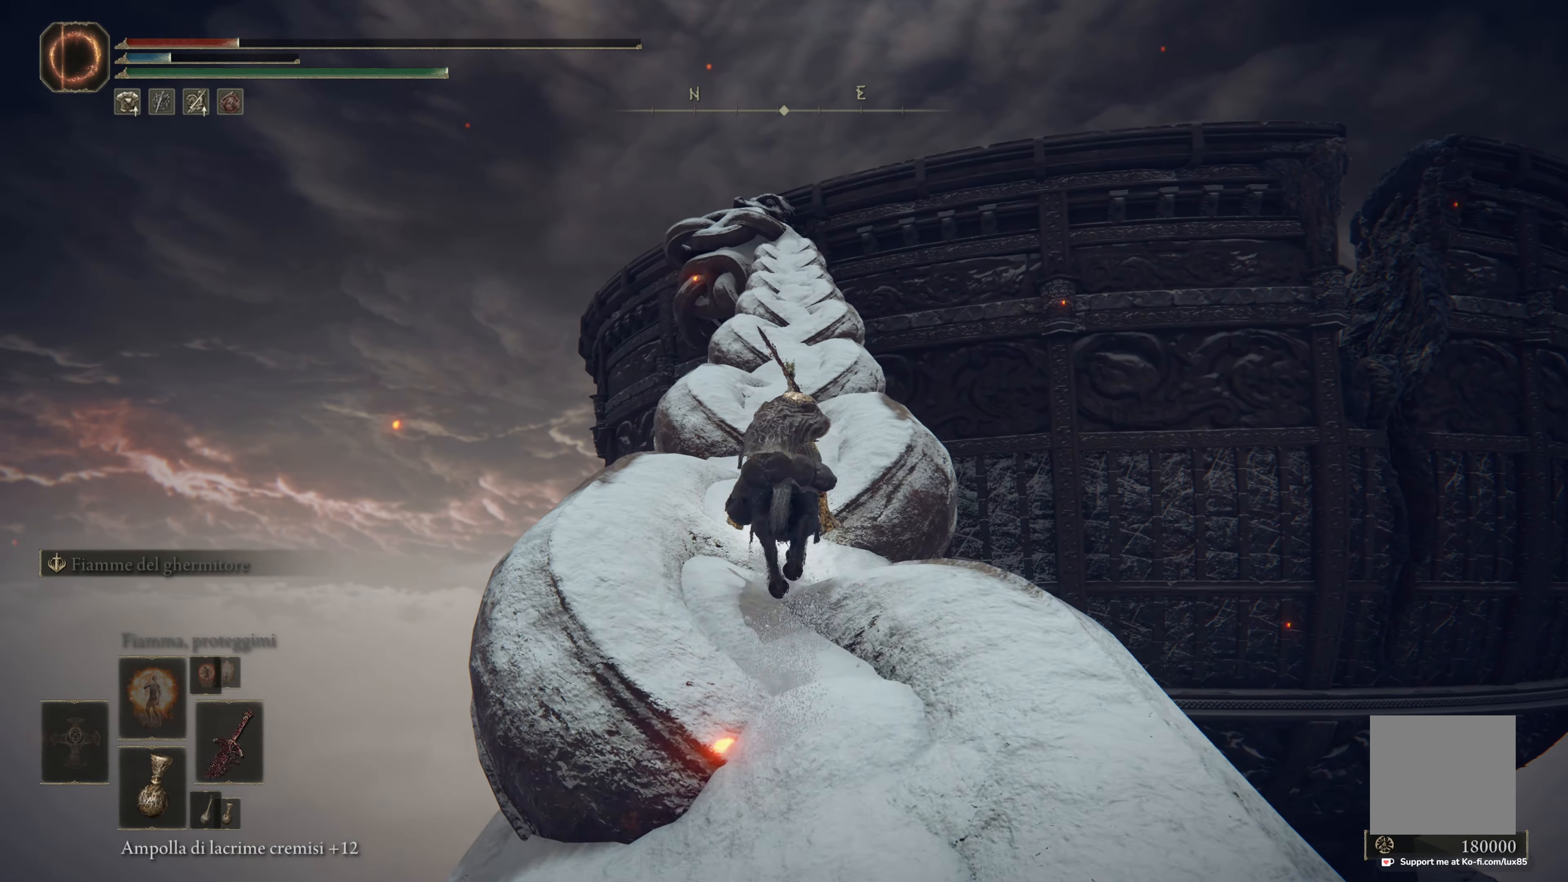
{"buttons": ["B"], "left_stick": "up", "right_stick": "center", "events": []}
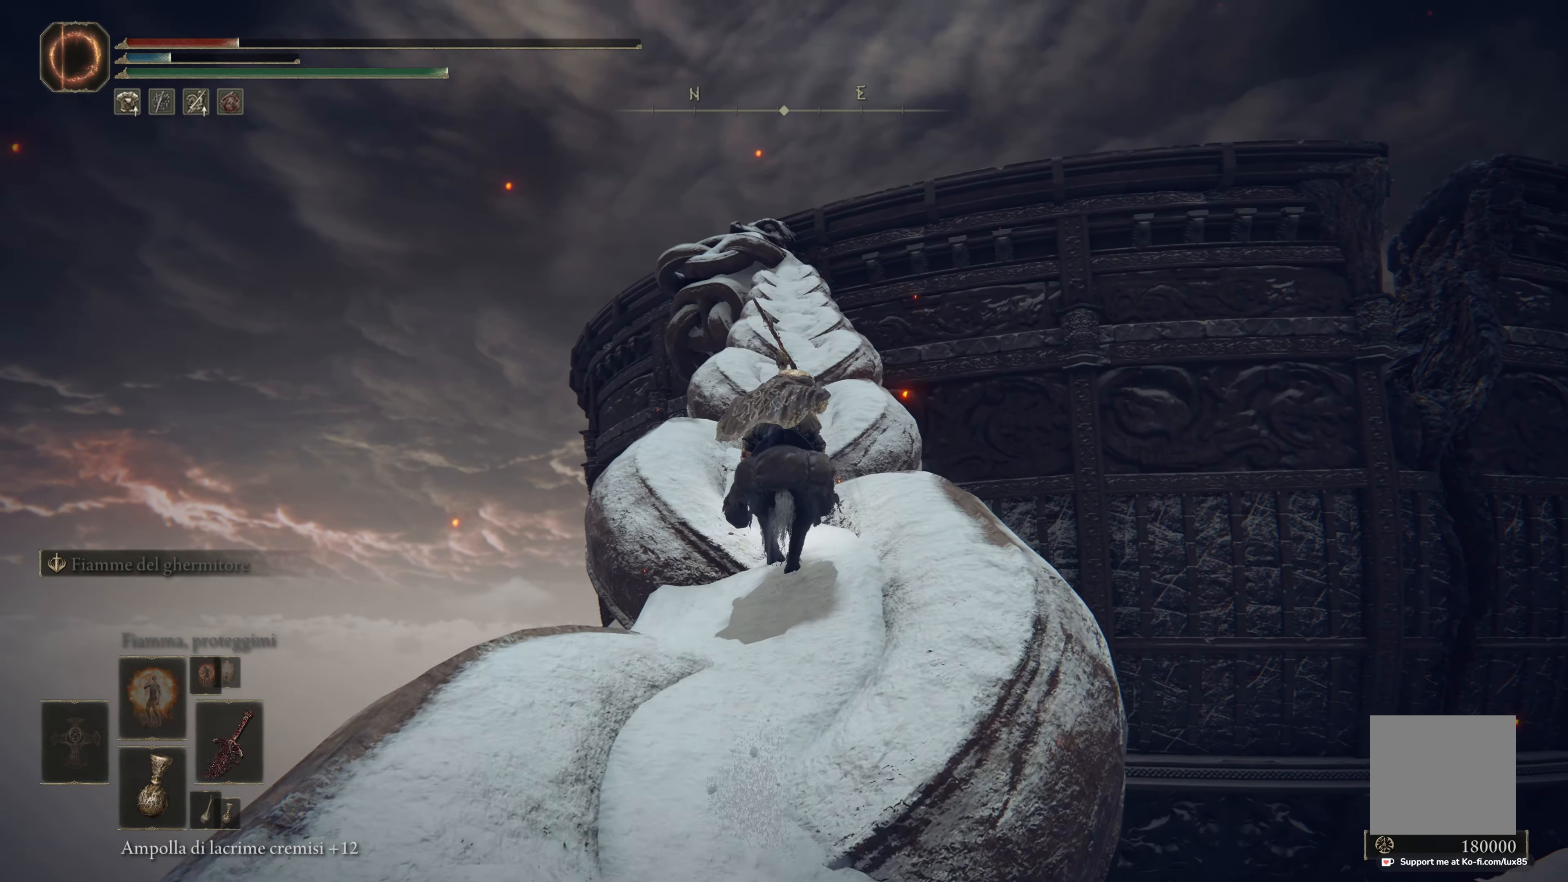
{"buttons": ["B"], "left_stick": "up", "right_stick": "center", "events": []}
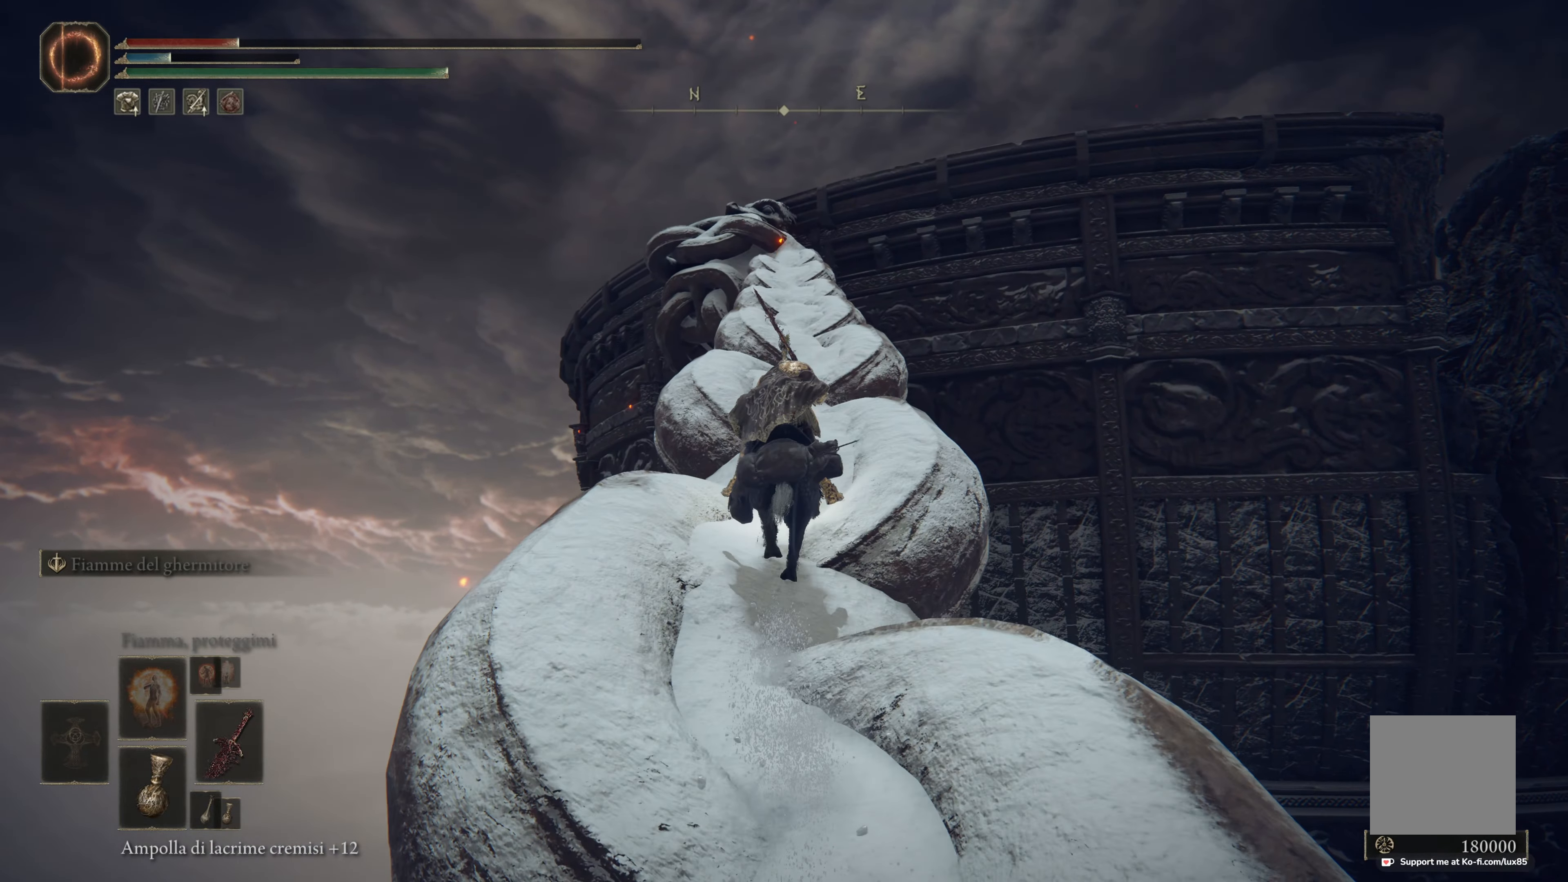
{"buttons": ["B"], "left_stick": "up", "right_stick": "center", "events": []}
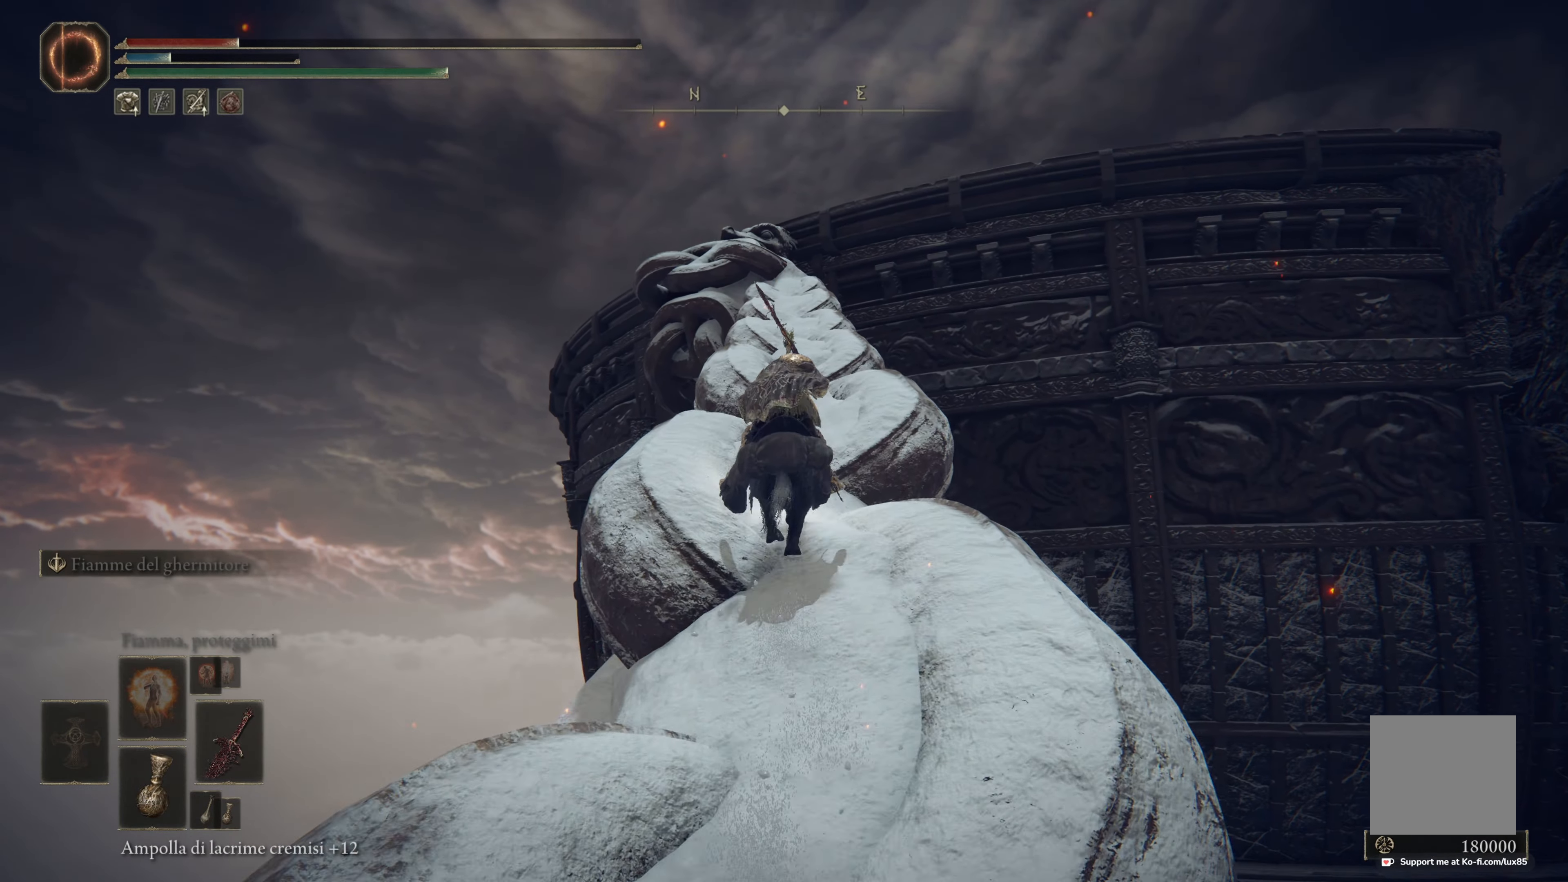
{"buttons": ["B"], "left_stick": "up", "right_stick": "center", "events": []}
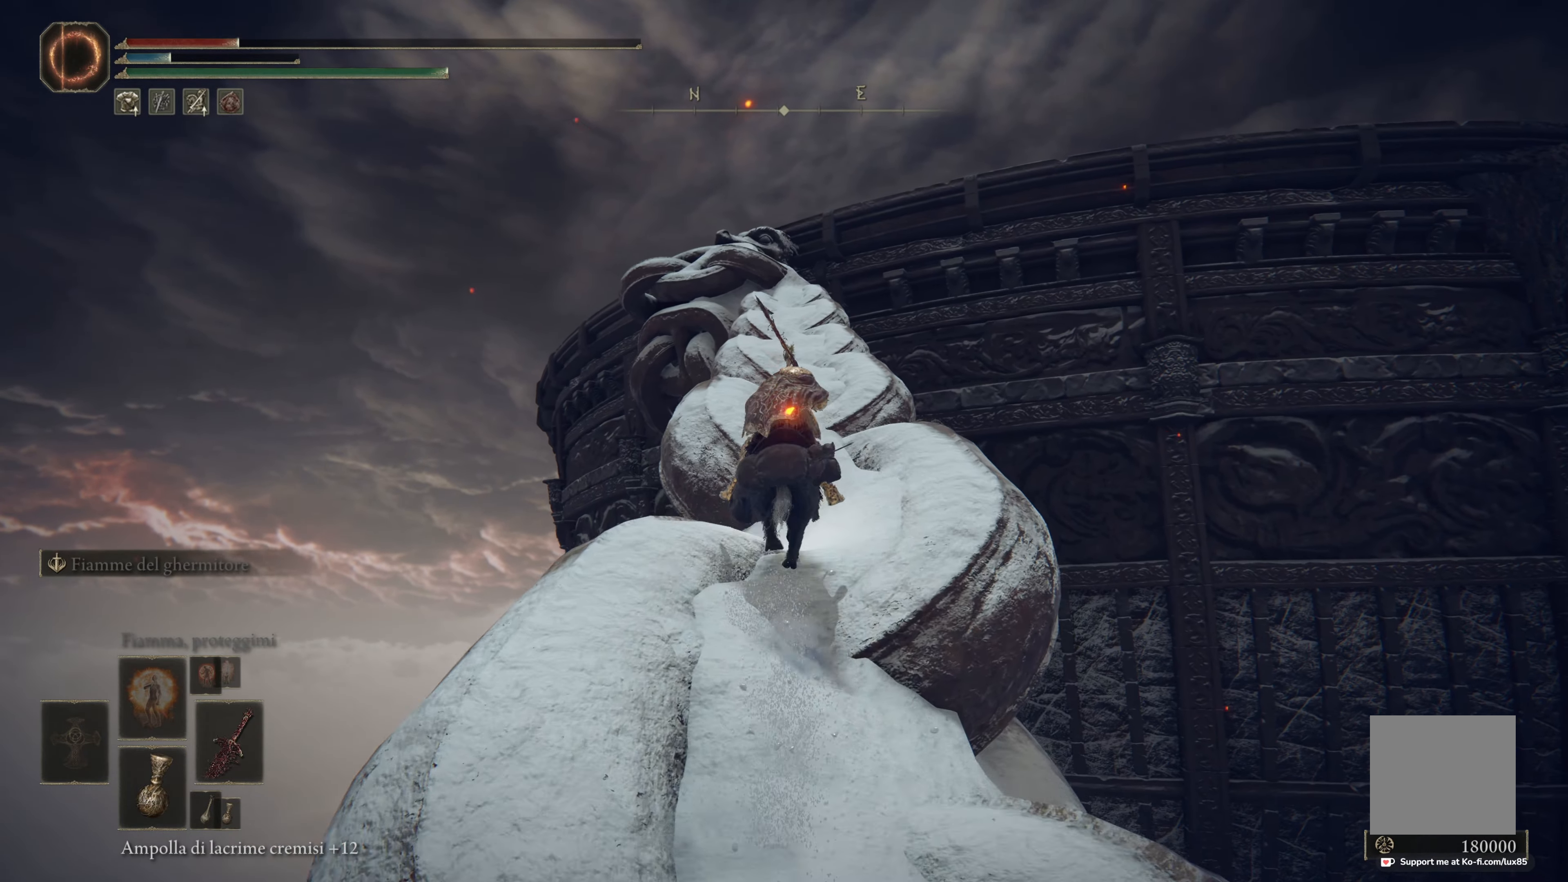
{"buttons": ["B"], "left_stick": "up", "right_stick": "center", "events": []}
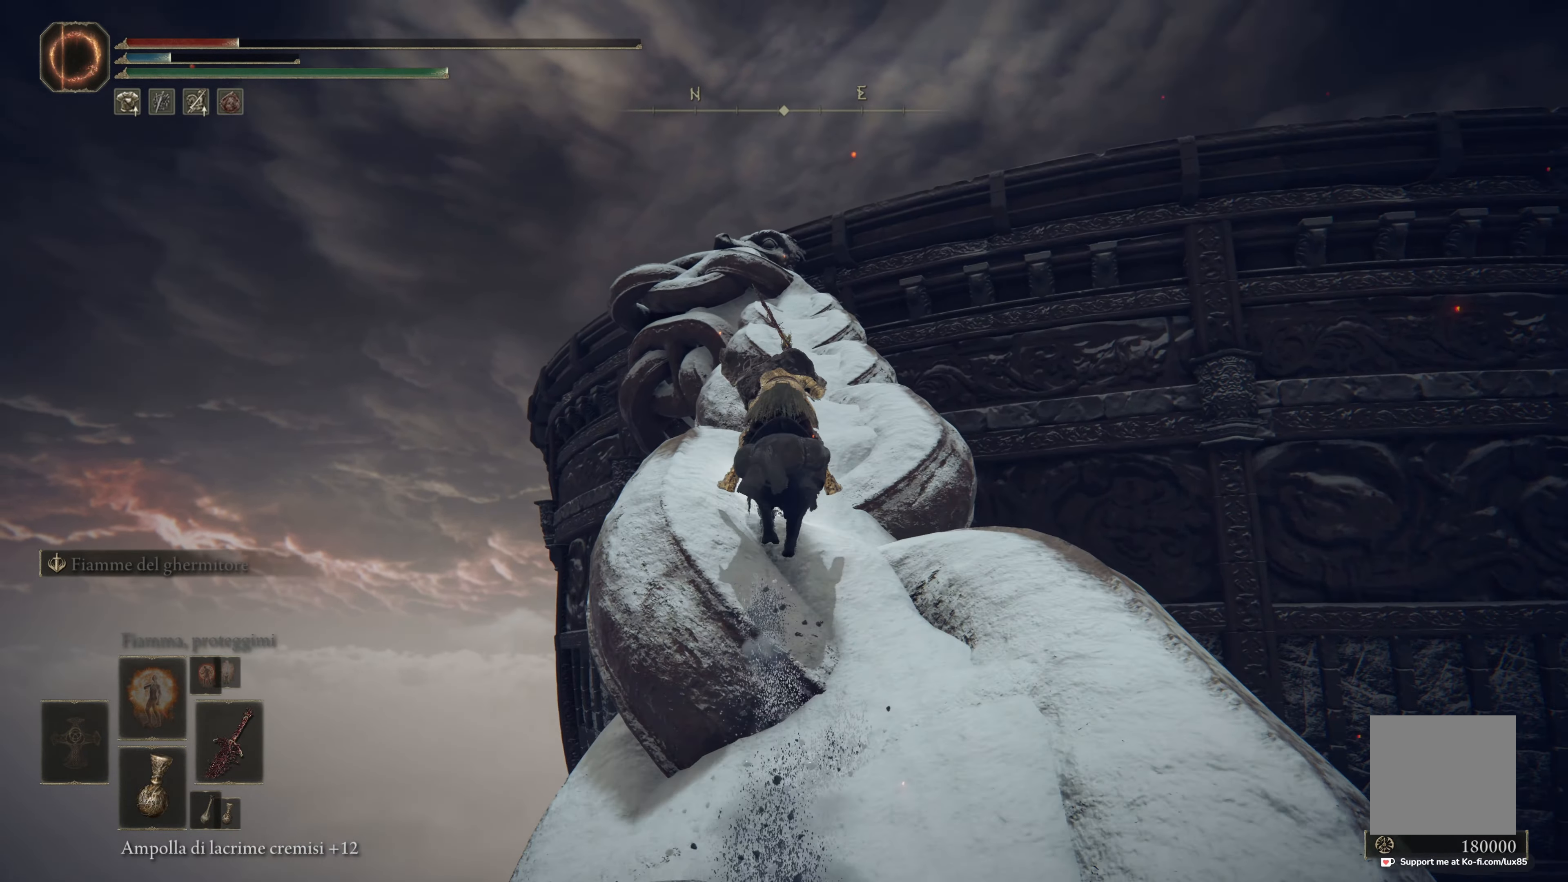
{"buttons": ["B"], "left_stick": "up", "right_stick": "center", "events": []}